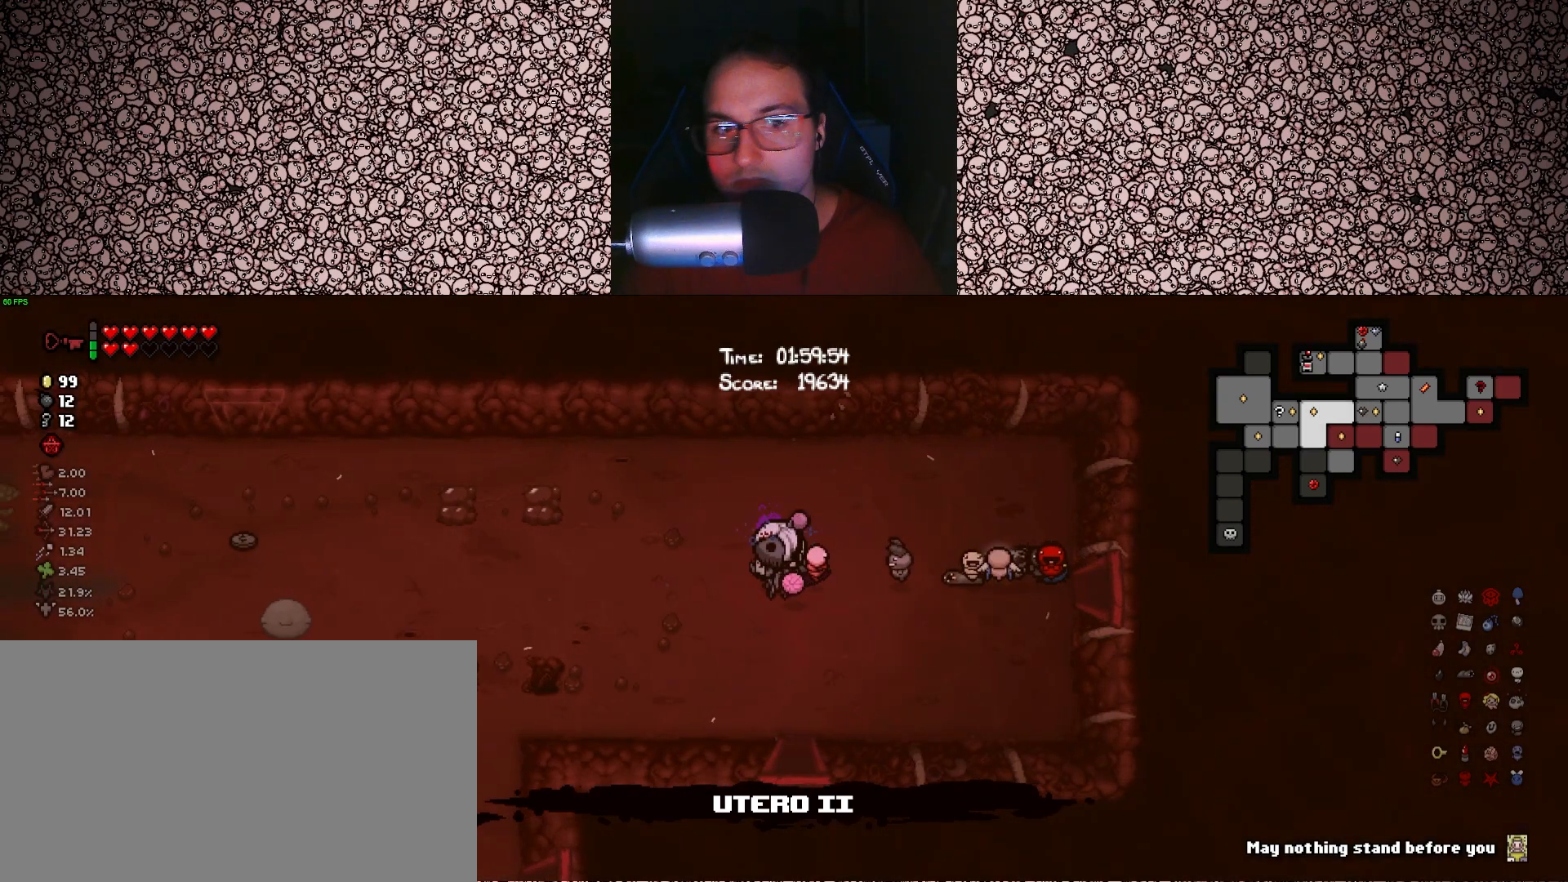
Gameplay with keyboard; each line is a JSON object with the keys held at the frame after it. "events" lists presses ("down") and releases ("up") of "a", "ctrl", "d", "down", "e", "escape", "f", "left", "q", "r", "right", "s", "space", "tab", "up" and "w" between this image and that frame as [ms after this image, input, new state], when the widget could be followed in between. No other keys are recorded. Mouse input is not recorded.
{"keys": ["a", "tab"], "events": []}
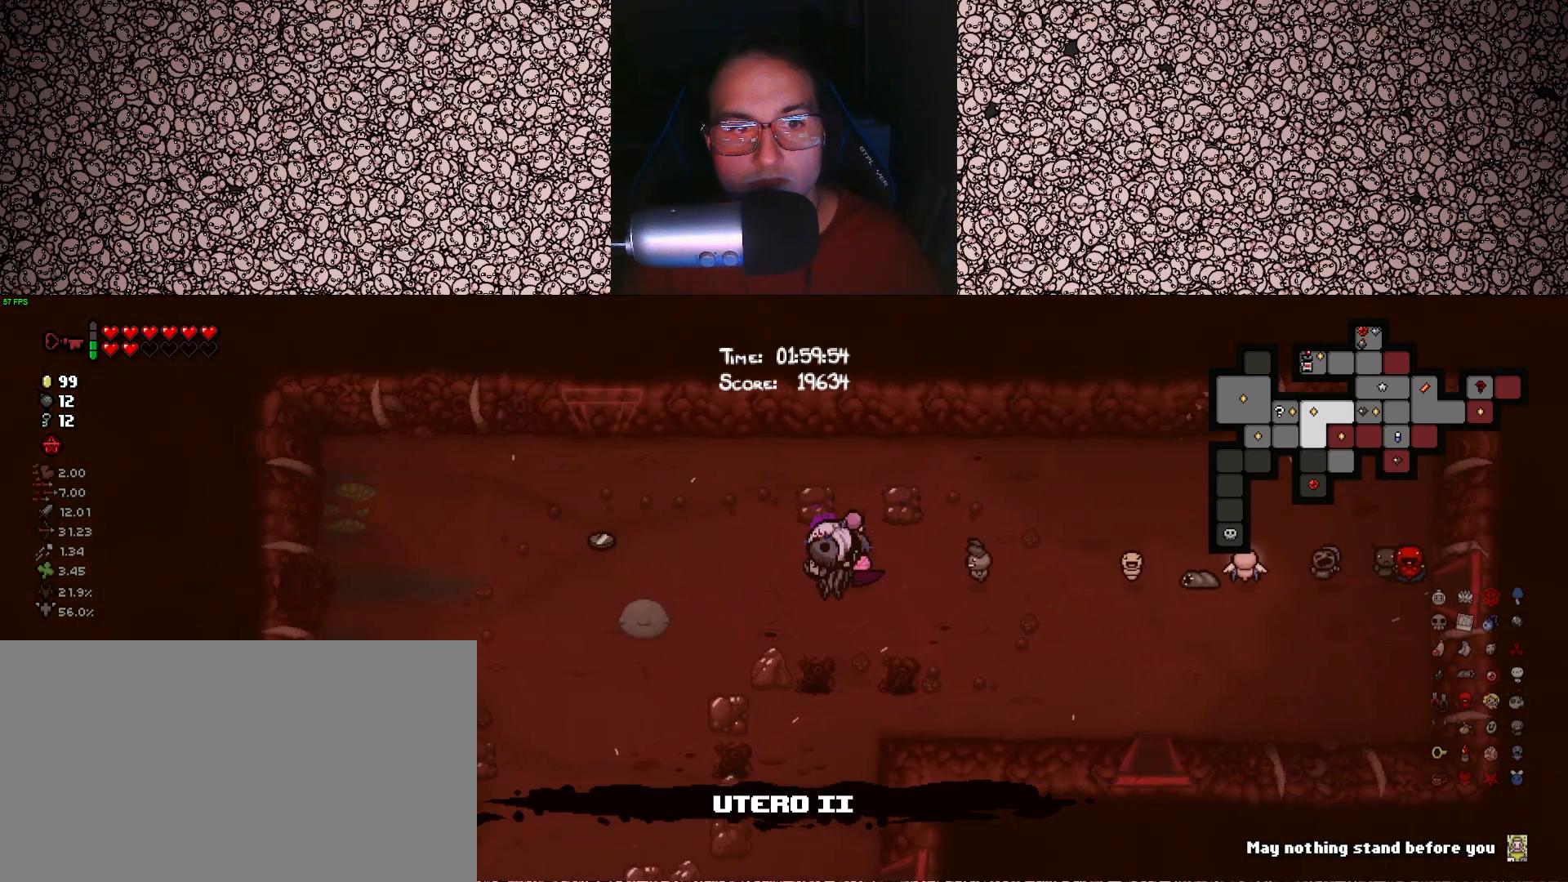
{"keys": ["a", "s", "tab"], "events": [[300, "s", "down"]]}
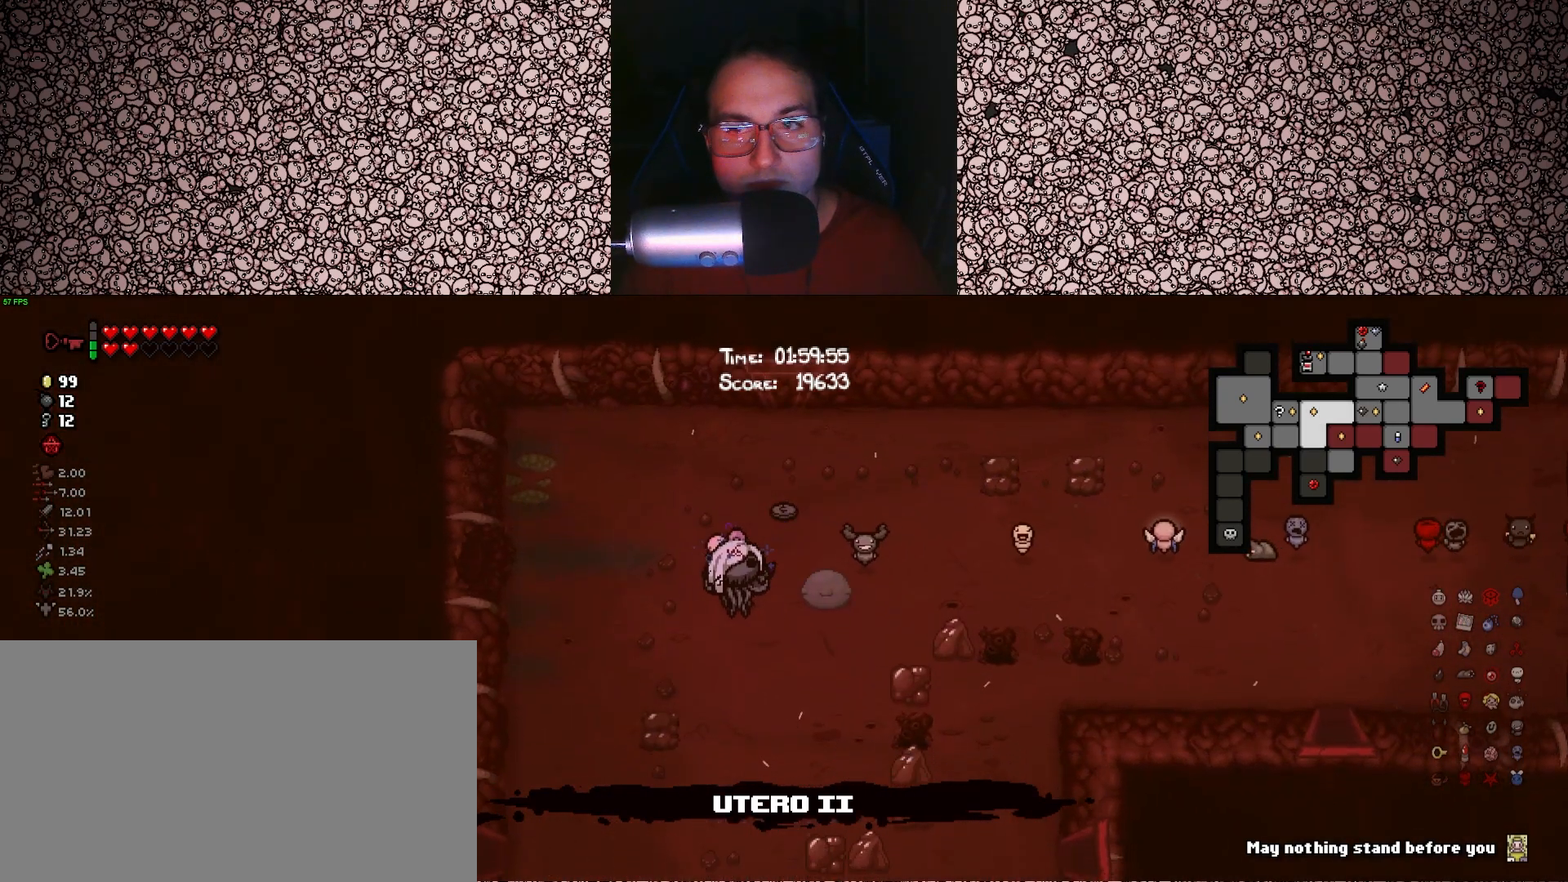
{"keys": ["a", "tab"], "events": [[416, "s", "up"]]}
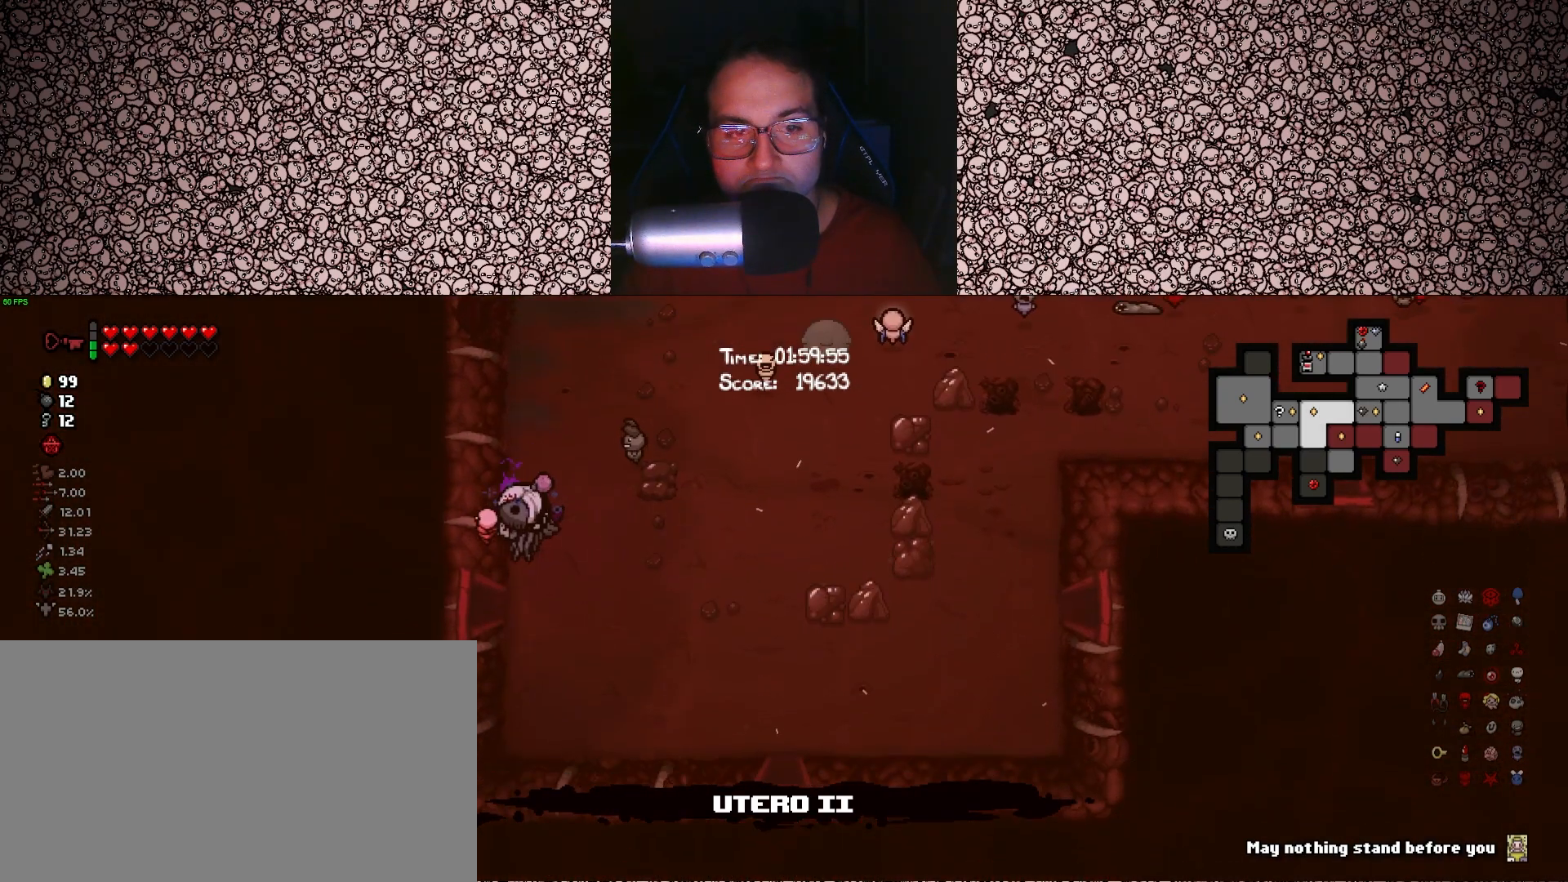
{"keys": ["a", "tab"], "events": [[50, "s", "down"], [250, "s", "up"]]}
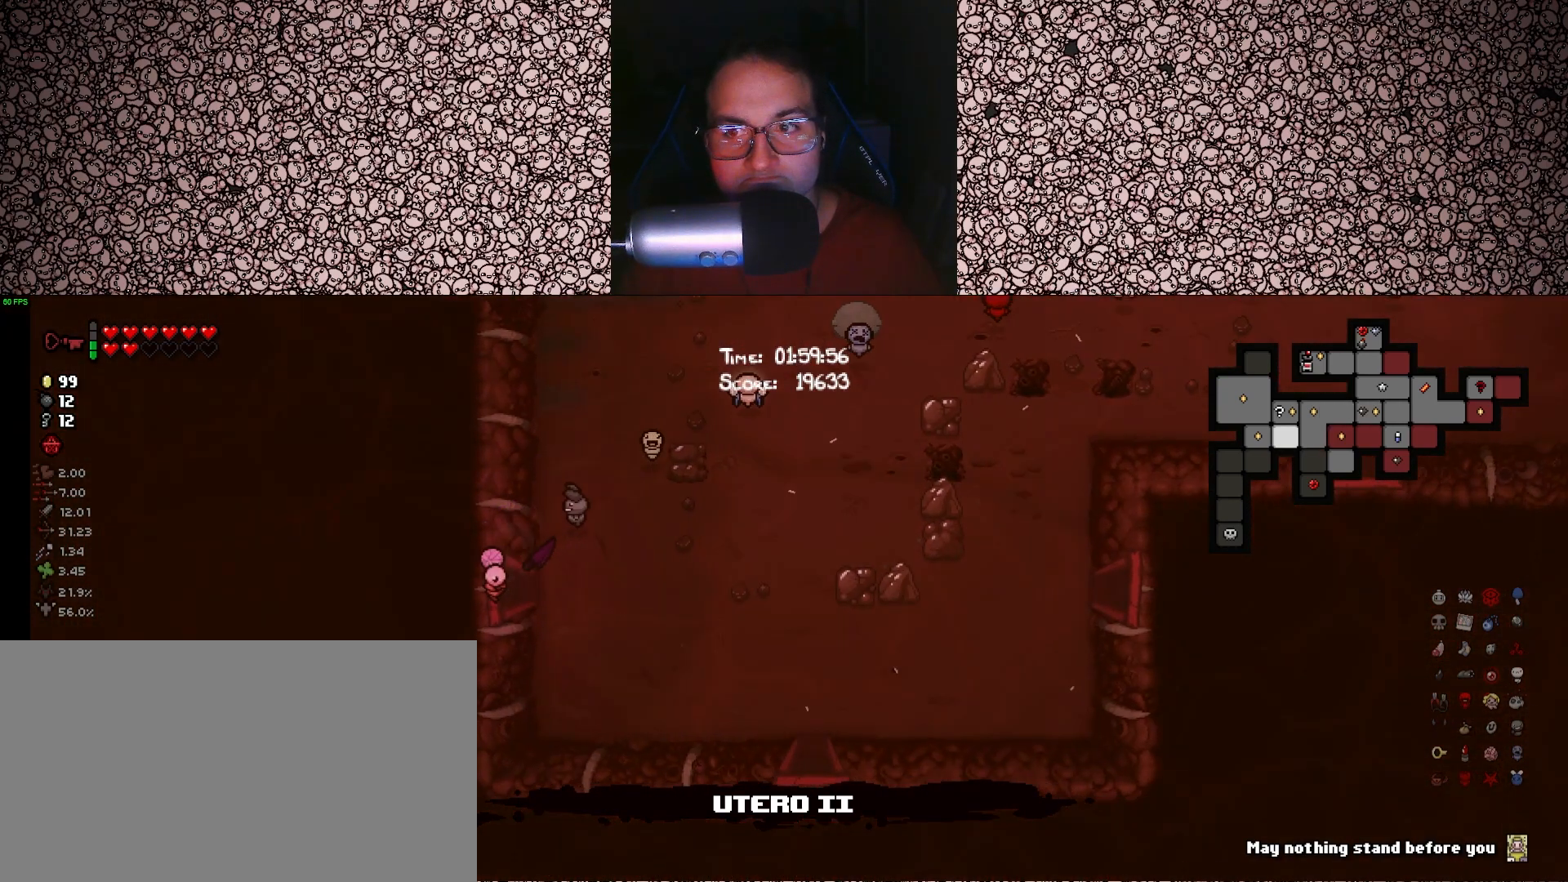
{"keys": ["d", "tab"], "events": [[100, "a", "up"], [316, "d", "down"]]}
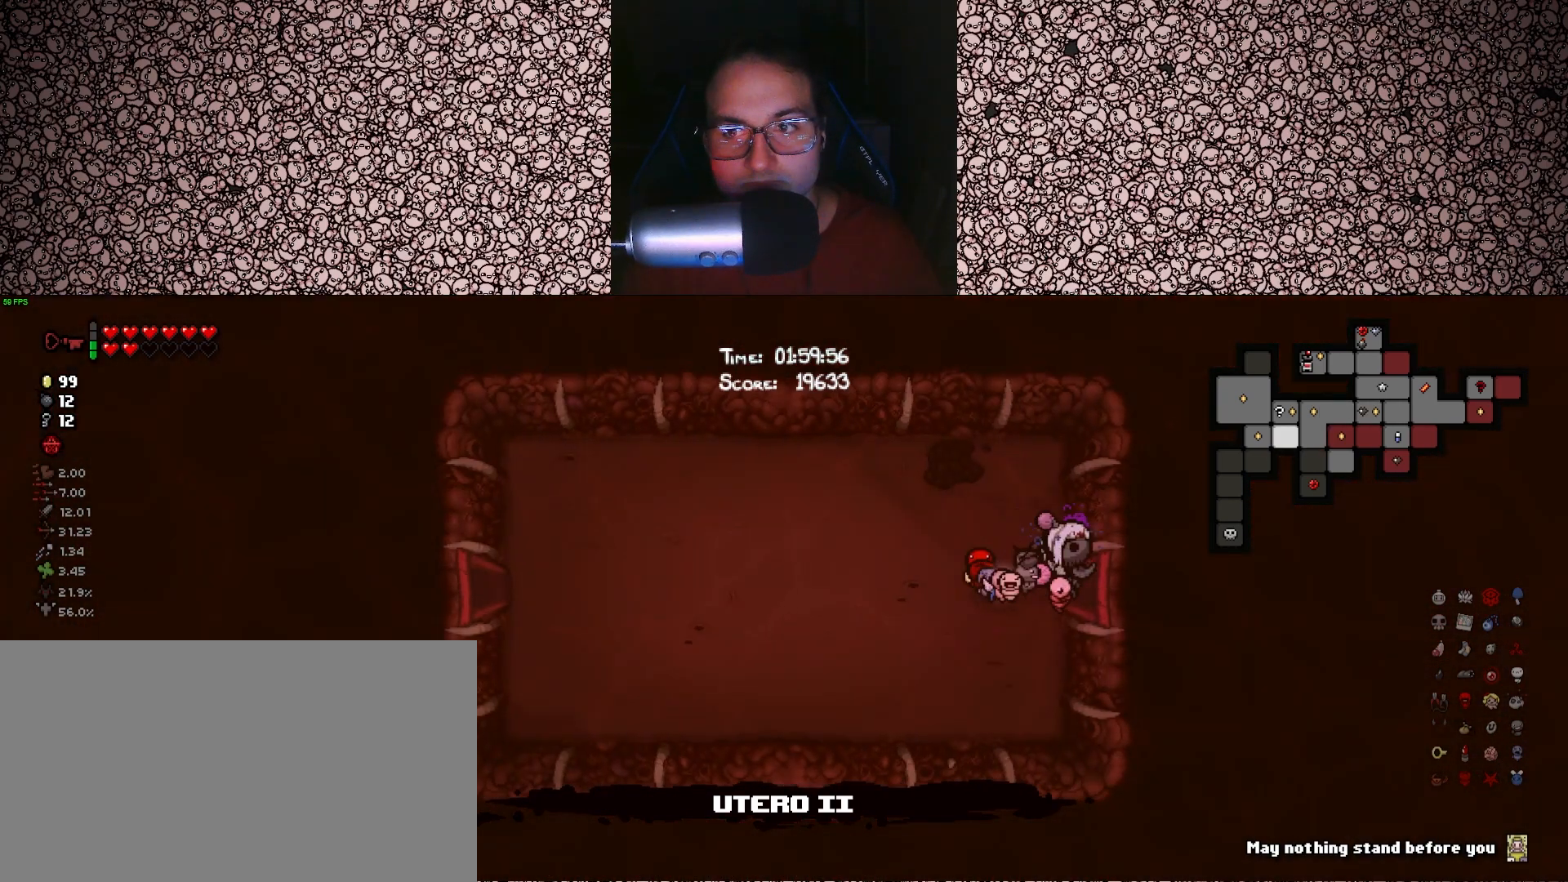
{"keys": ["d"], "events": [[266, "tab", "up"]]}
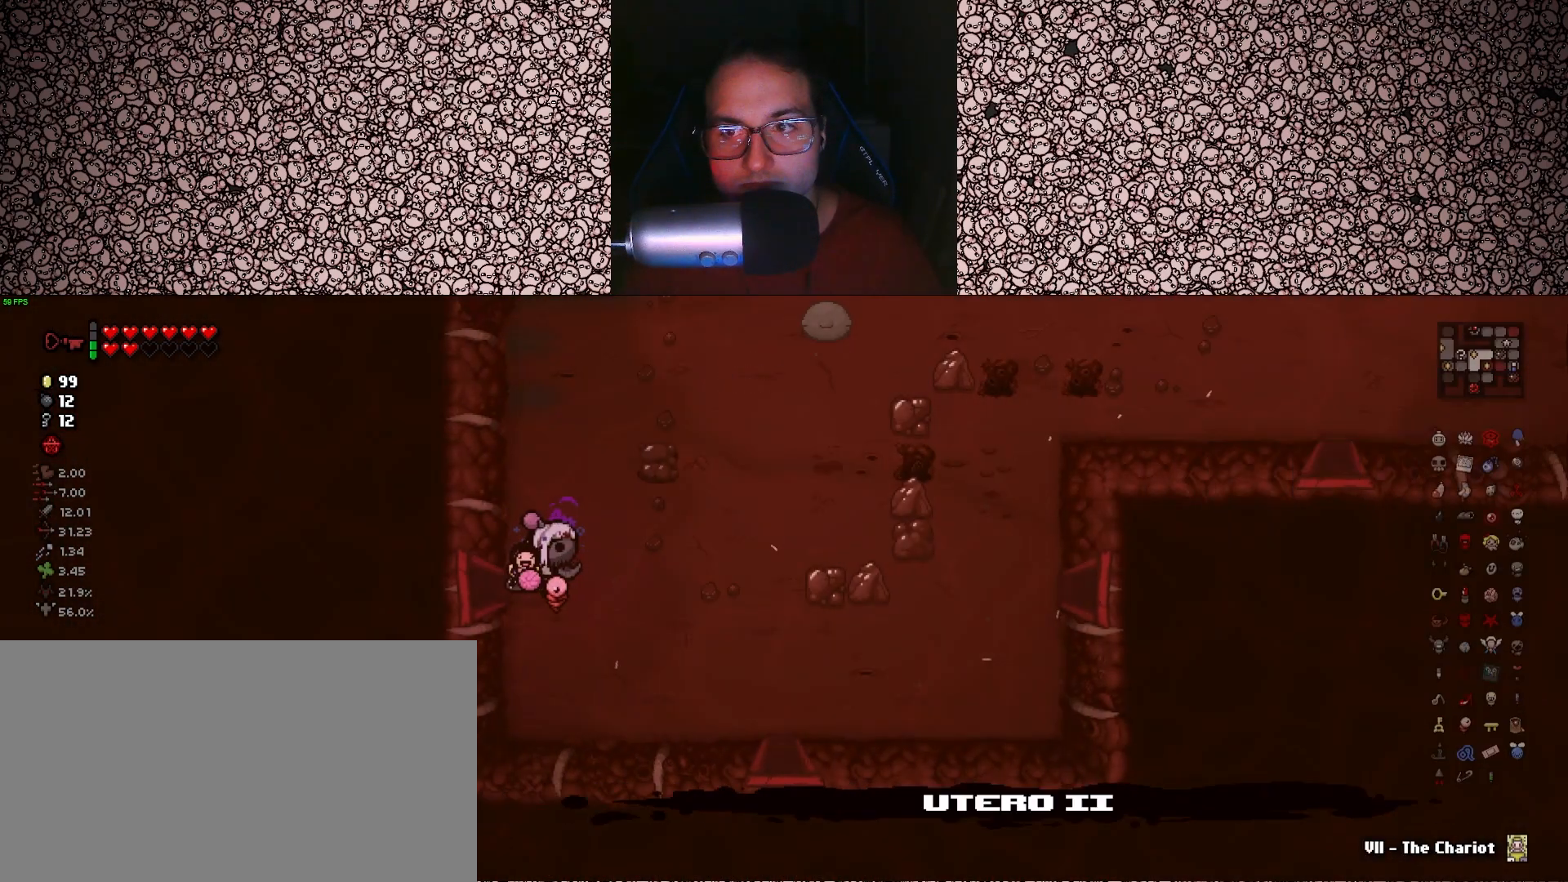
{"keys": ["d", "s"], "events": [[116, "s", "down"]]}
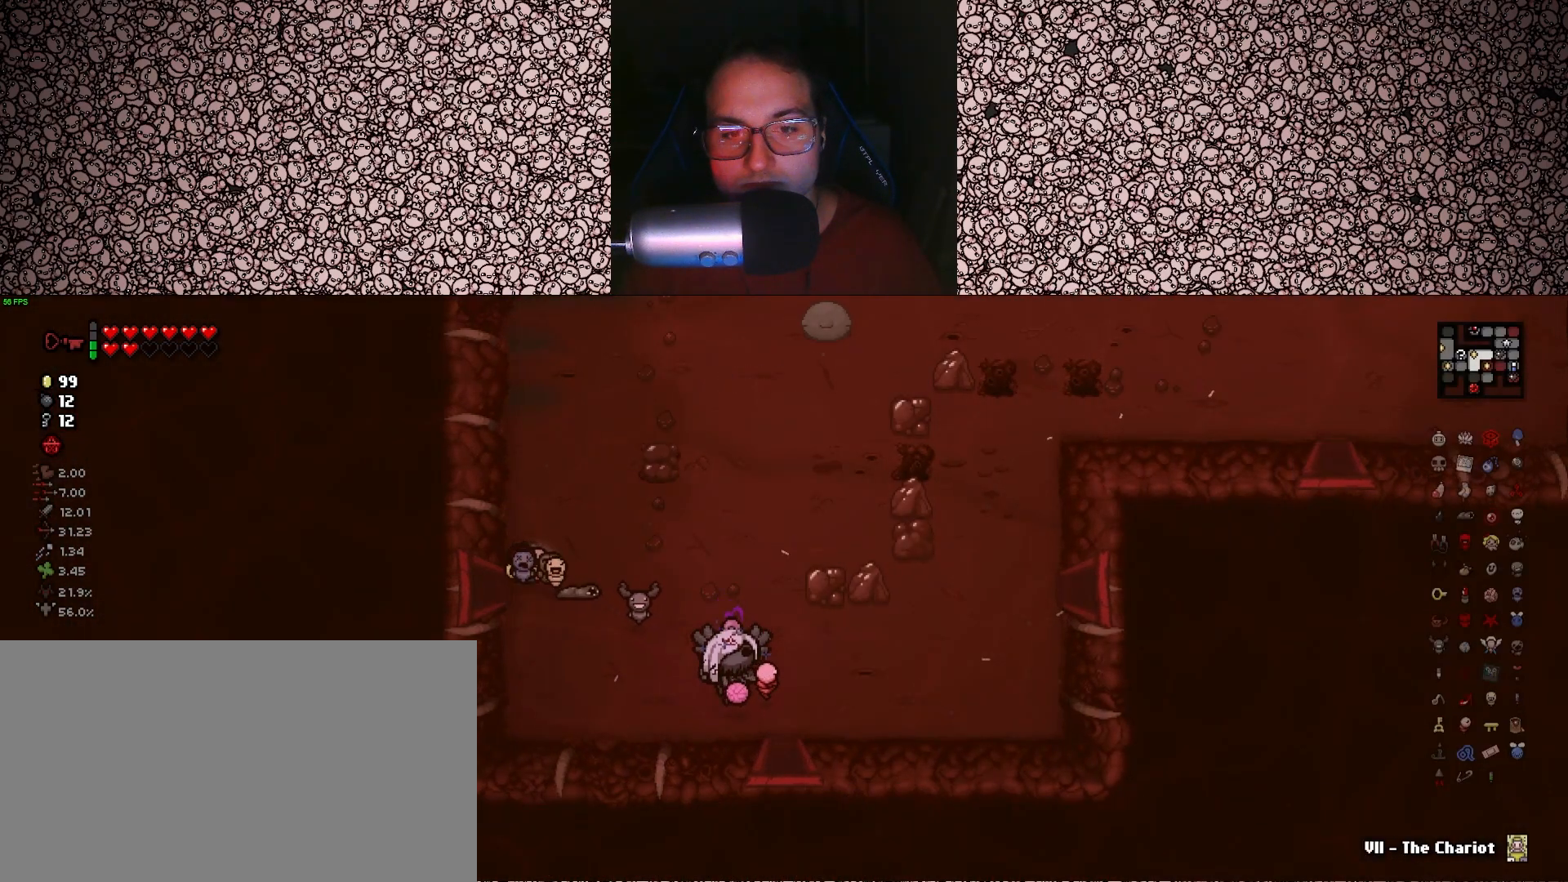
{"keys": [], "events": [[116, "d", "up"], [433, "s", "up"]]}
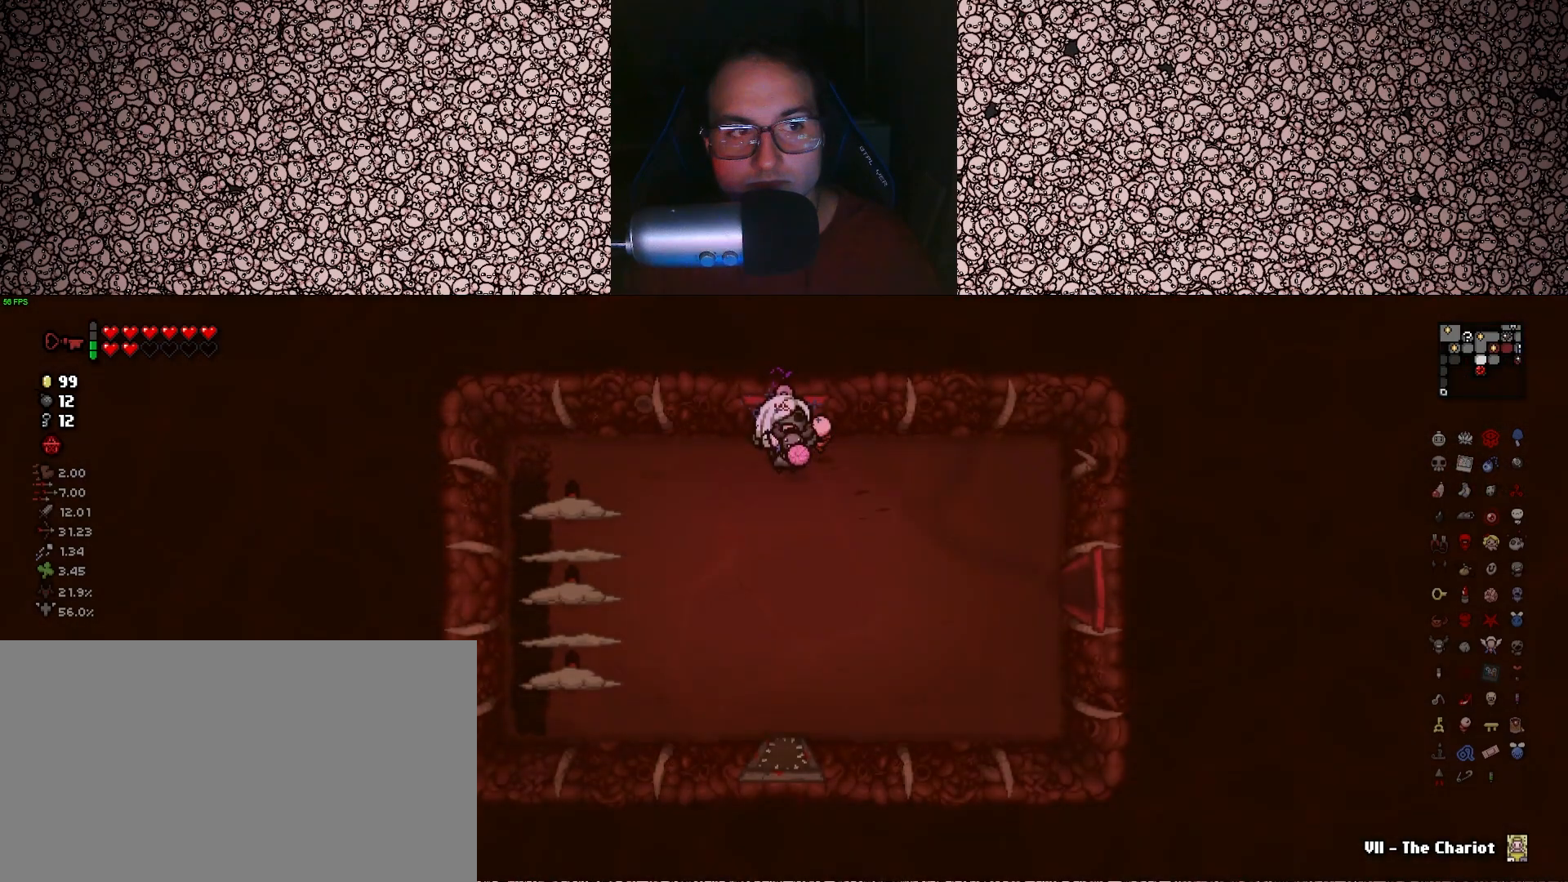
{"keys": ["left", "s"], "events": [[100, "down", "down"], [333, "left", "down"], [383, "down", "up"], [483, "s", "down"]]}
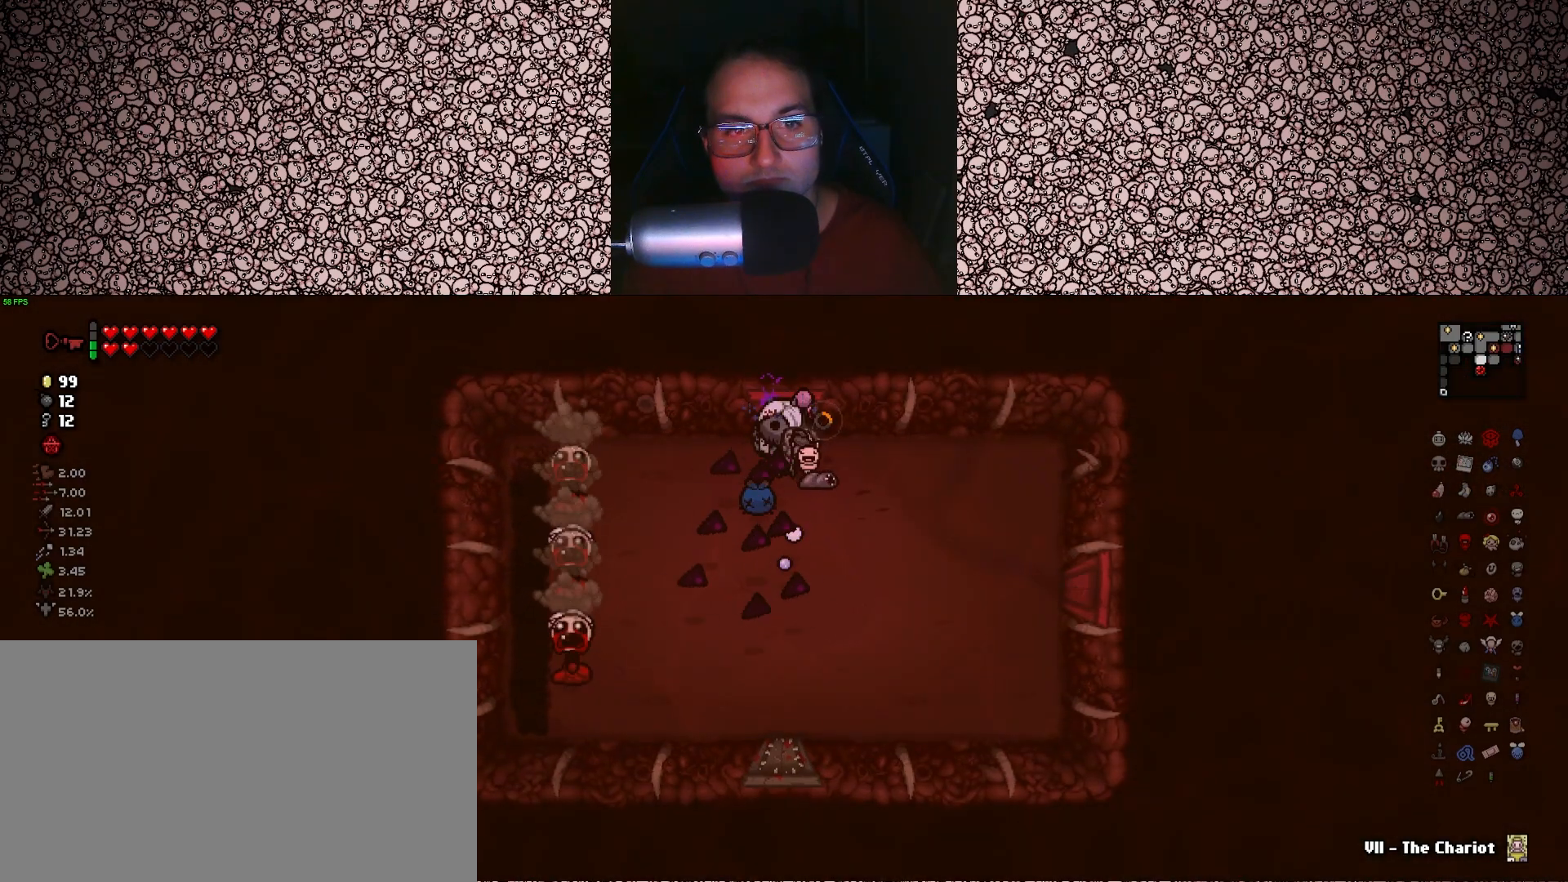
{"keys": ["left"], "events": [[50, "a", "down"], [116, "s", "up"], [133, "a", "up"]]}
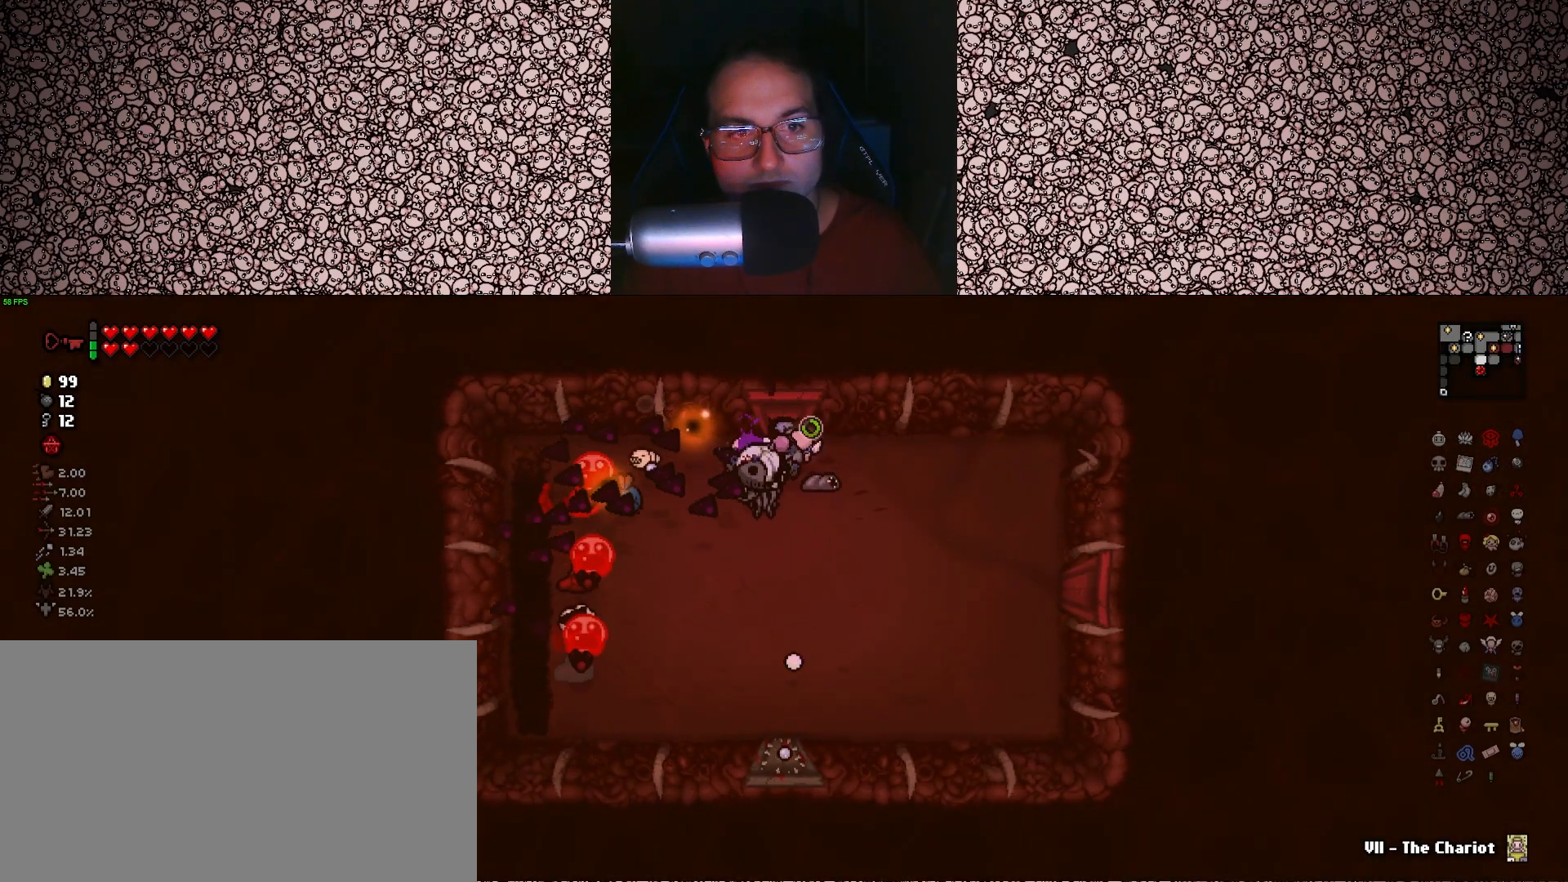
{"keys": ["left"], "events": [[16, "s", "down"], [66, "d", "down"], [233, "a", "down"], [400, "a", "up"], [450, "d", "up"], [466, "s", "up"]]}
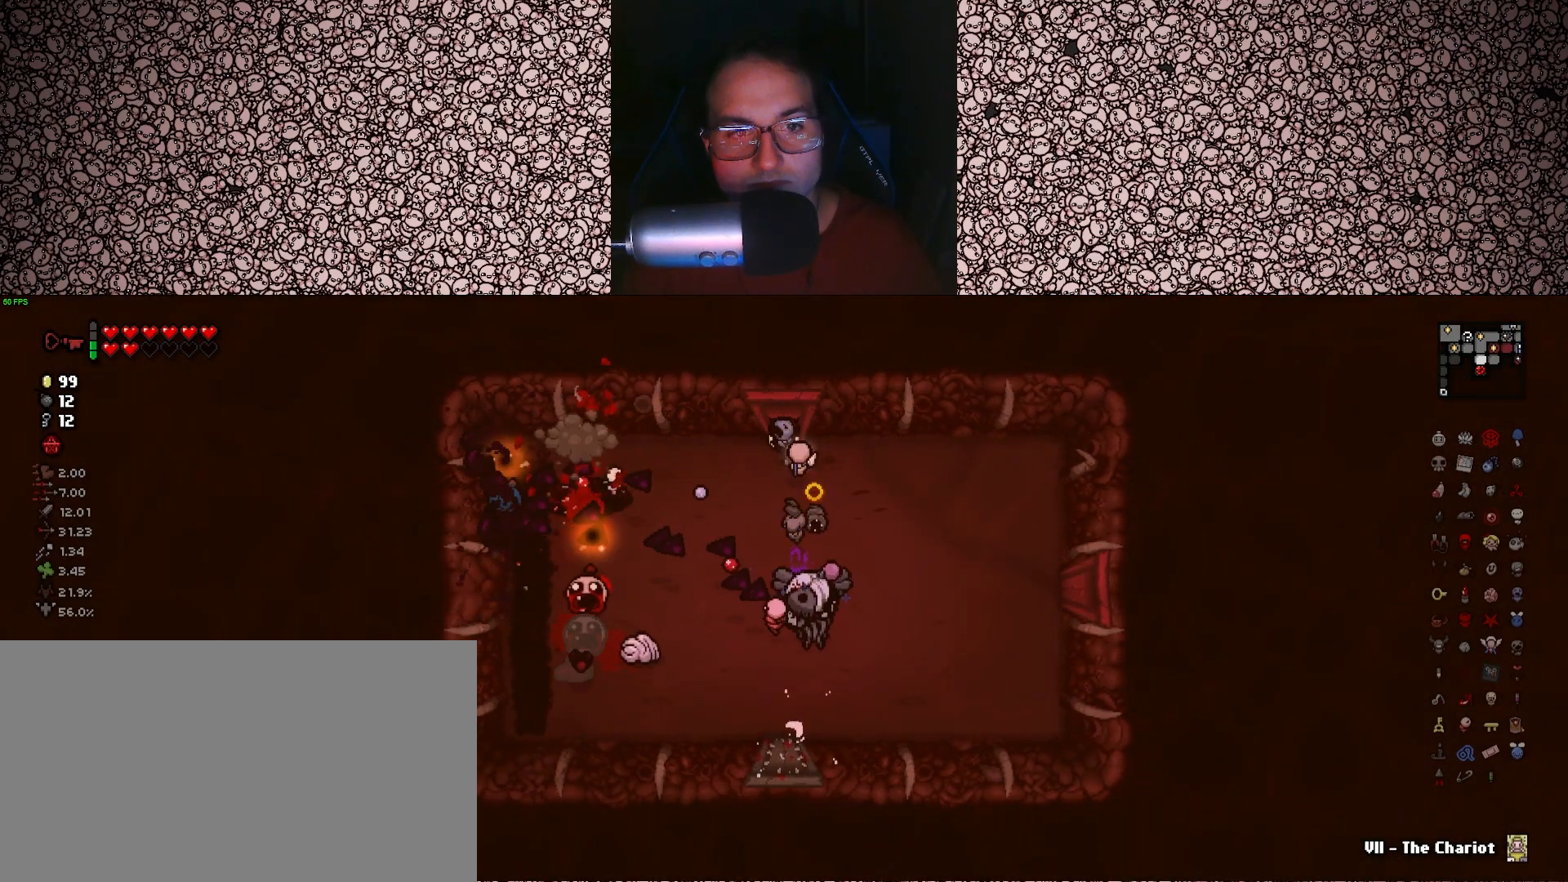
{"keys": ["d", "left", "w"], "events": [[250, "d", "down"], [483, "w", "down"]]}
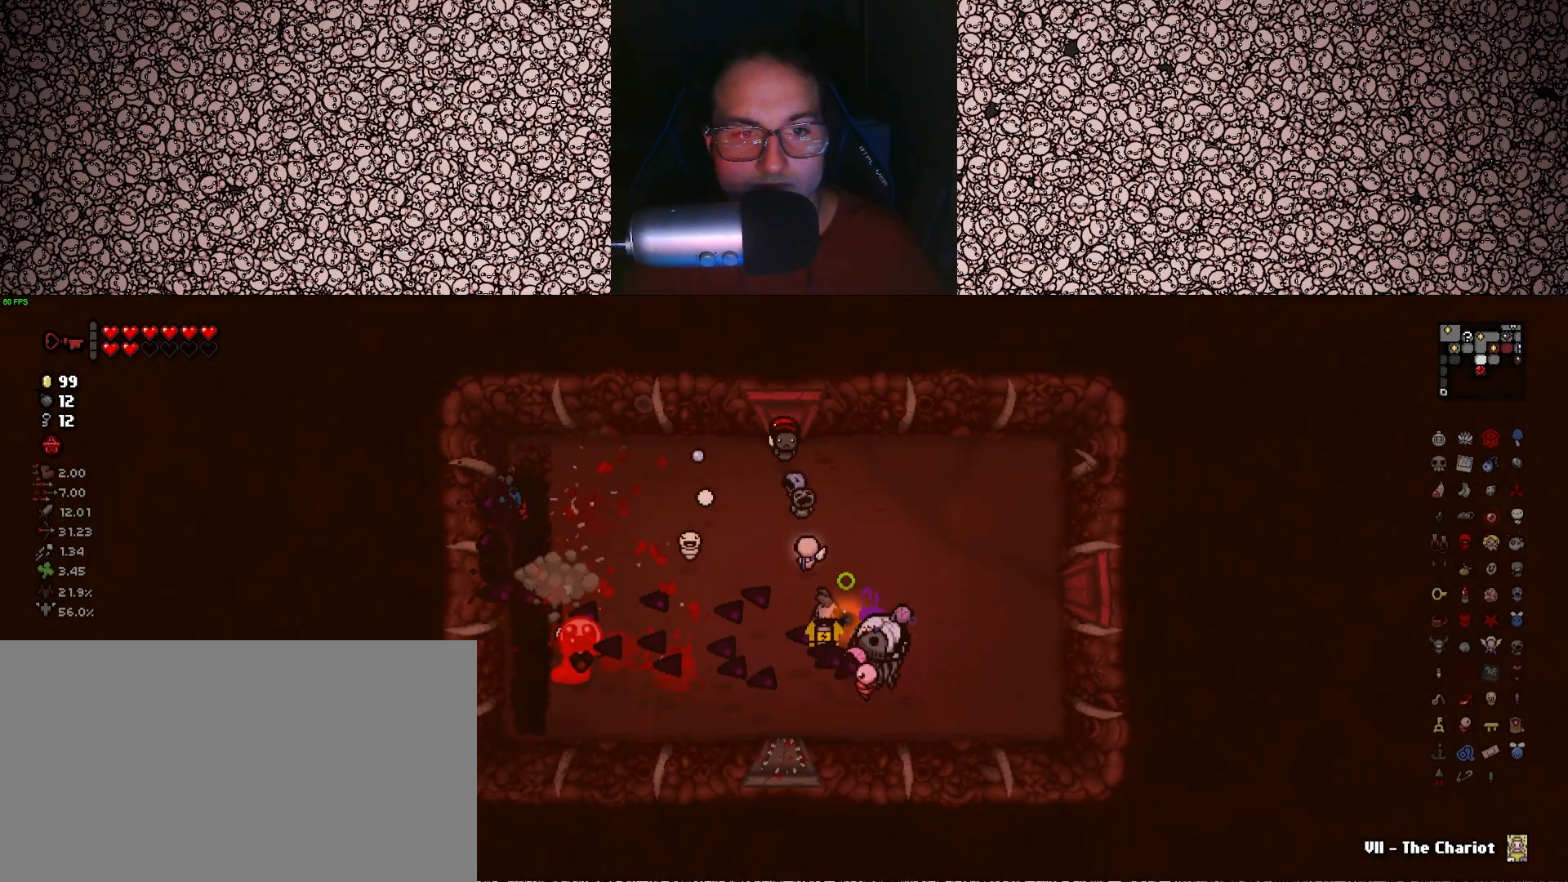
{"keys": [], "events": [[50, "a", "down"], [50, "d", "up"], [83, "w", "up"], [133, "a", "up"], [316, "left", "up"]]}
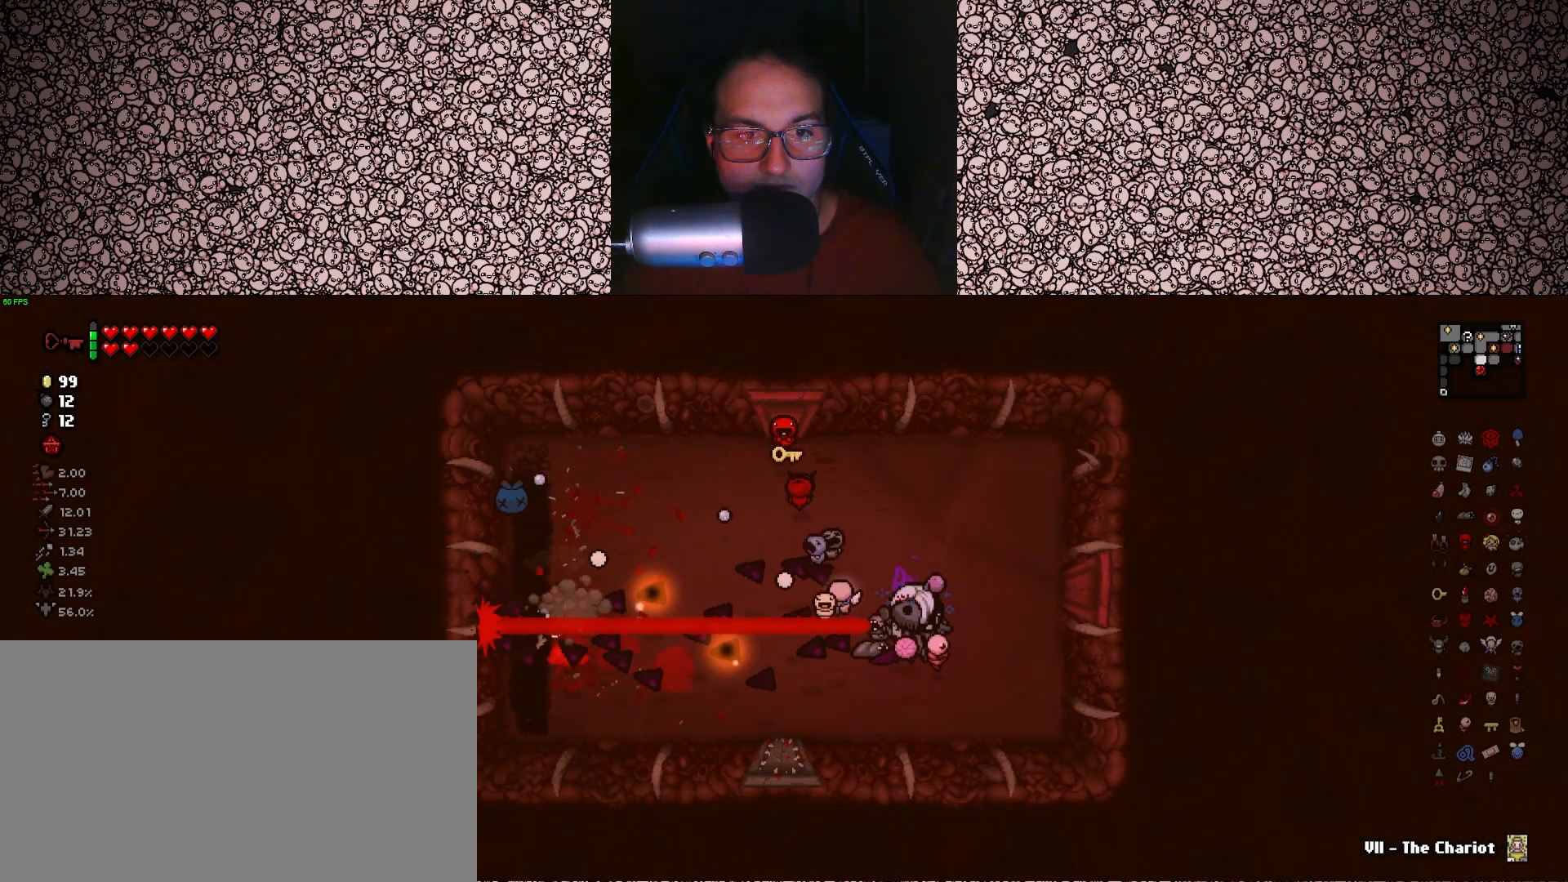
{"keys": [], "events": []}
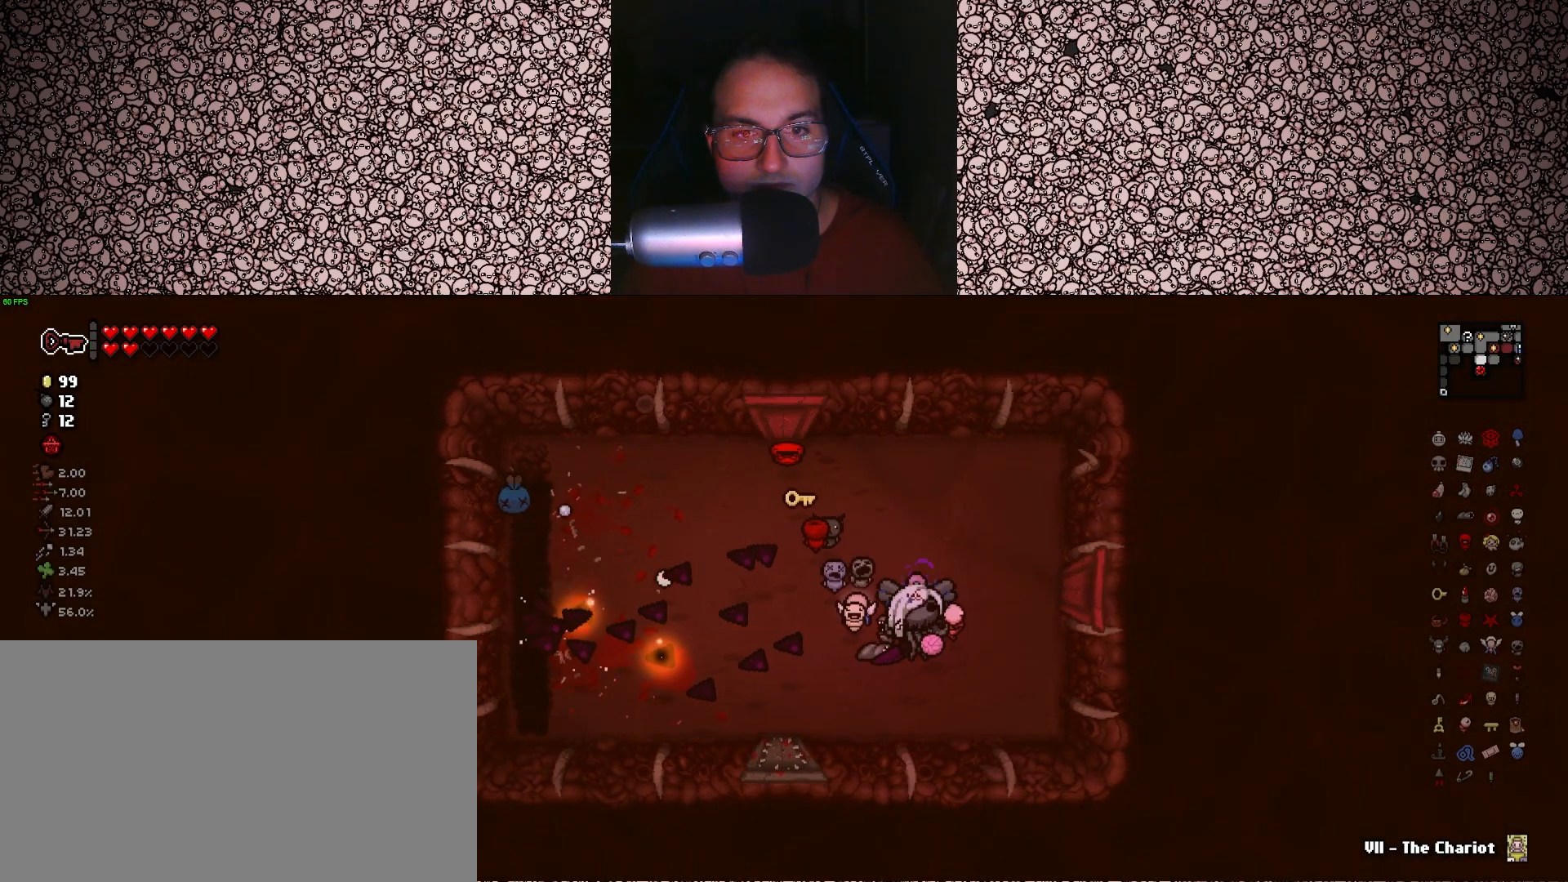
{"keys": [], "events": []}
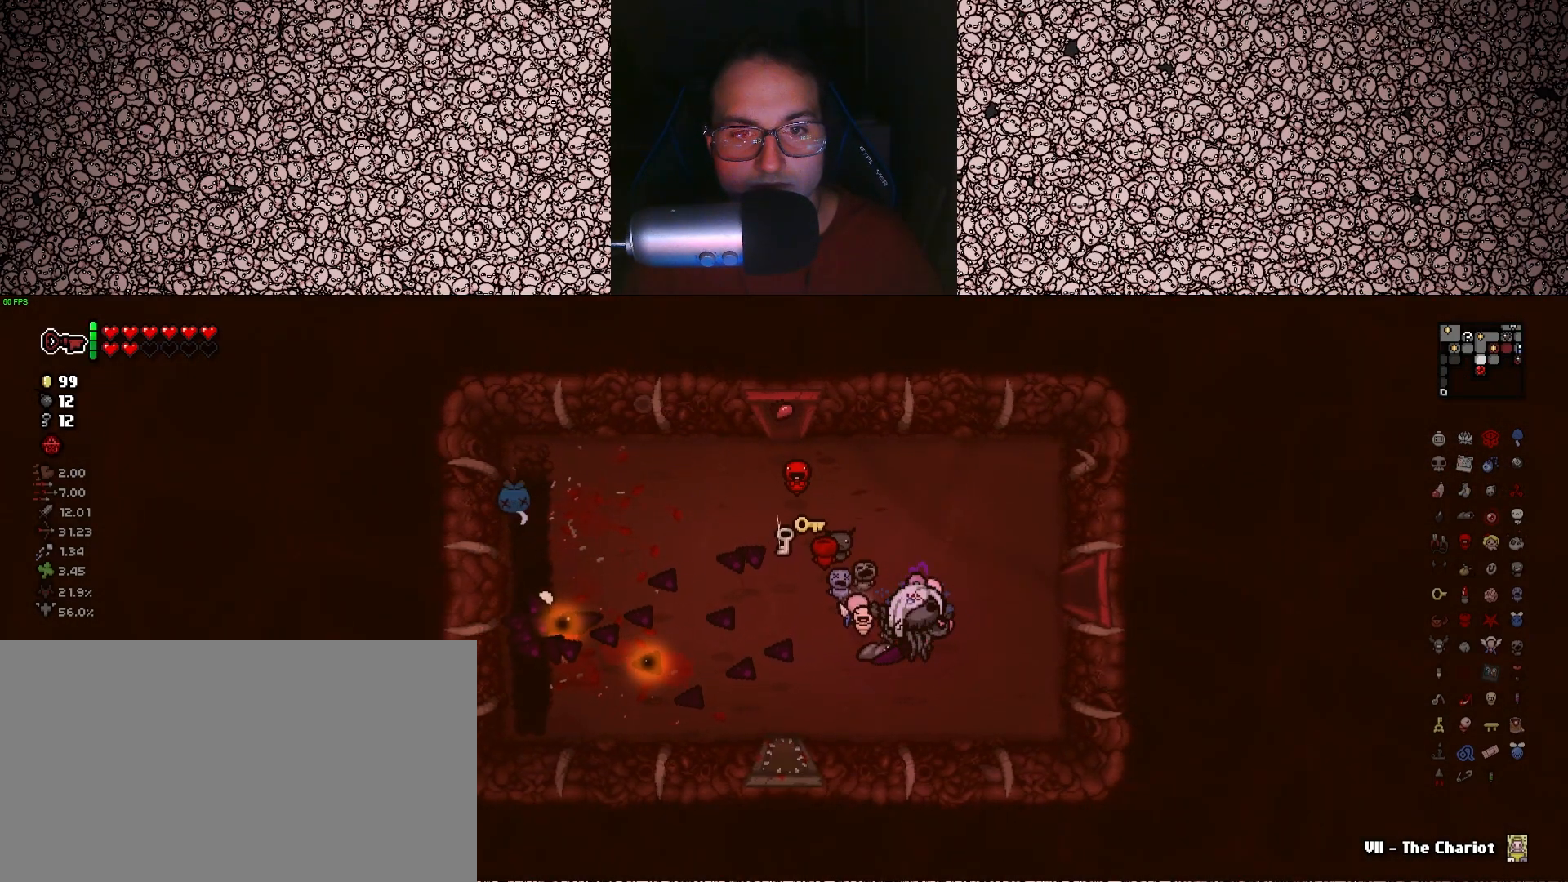
{"keys": [], "events": []}
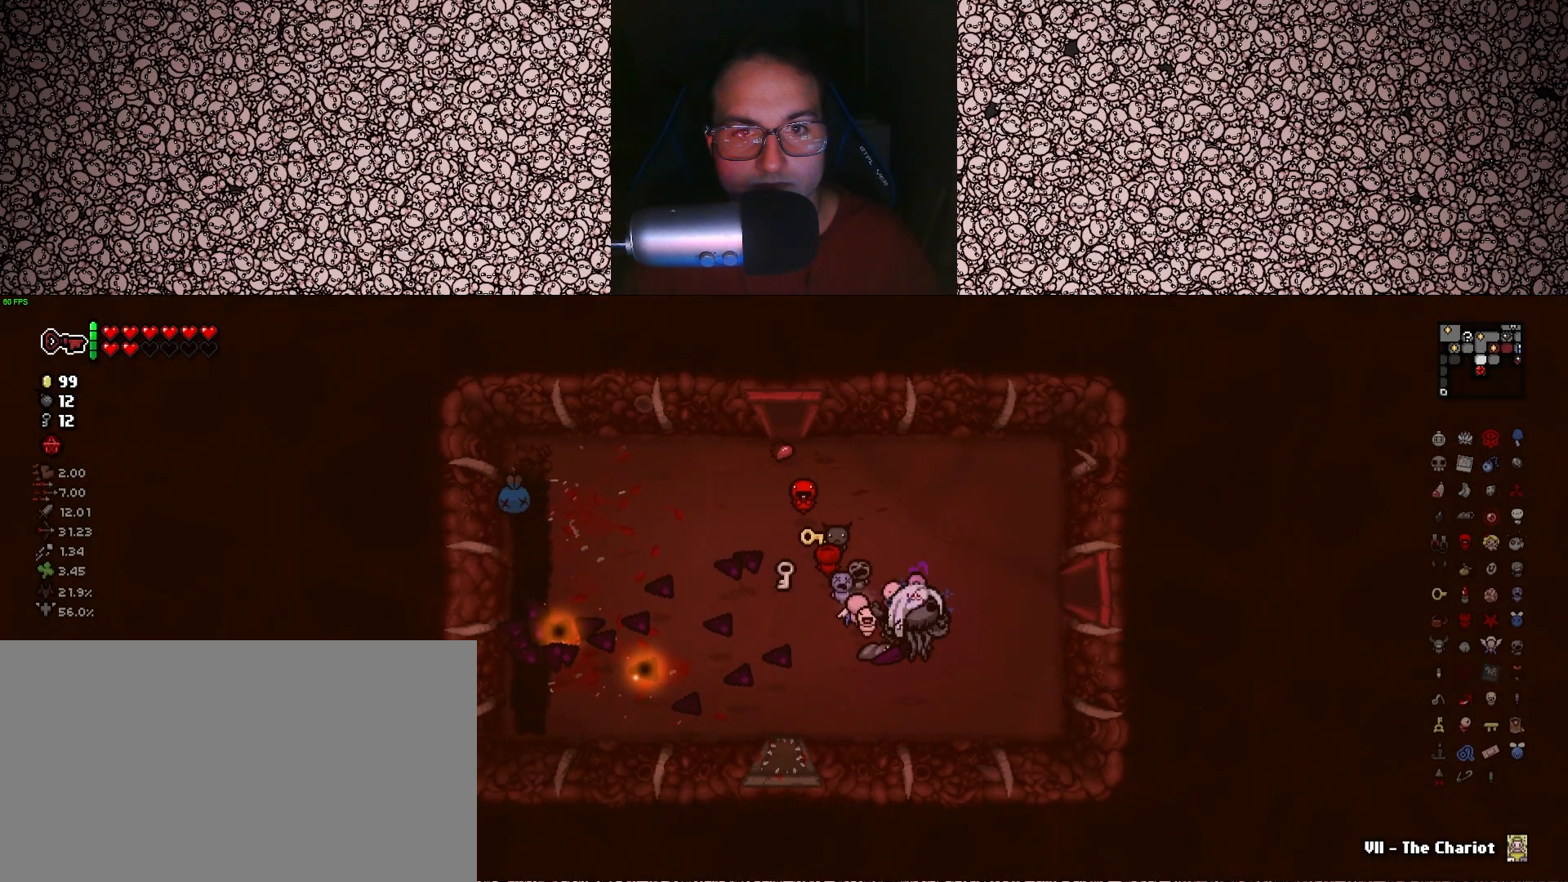
{"keys": ["a", "w"], "events": [[83, "a", "down"], [83, "w", "down"], [366, "w", "up"], [483, "w", "down"]]}
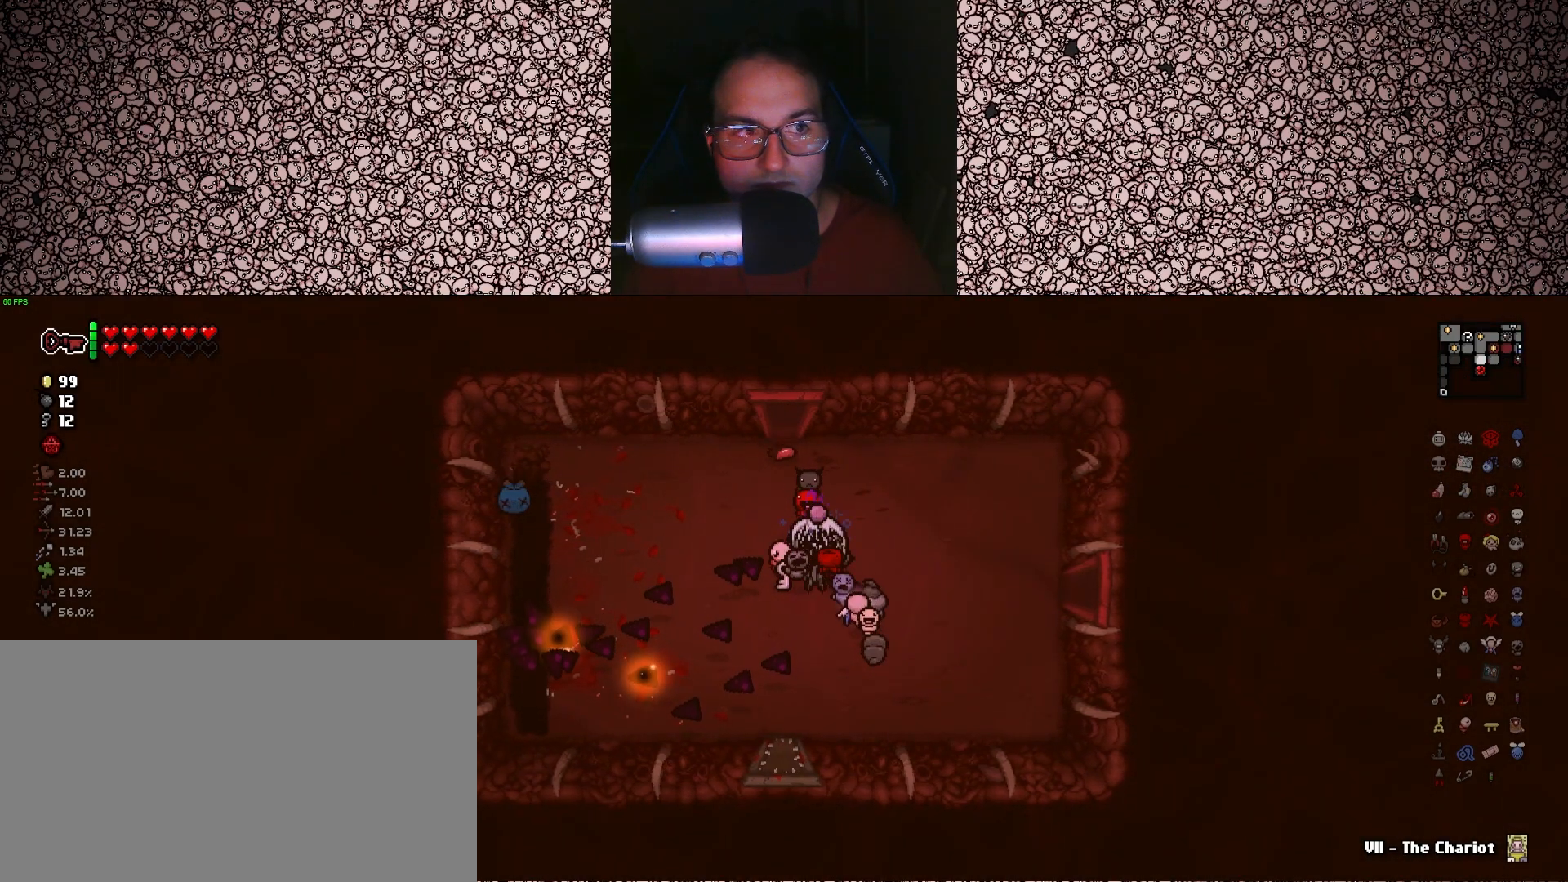
{"keys": ["s"], "events": [[33, "a", "up"], [150, "w", "up"], [300, "s", "down"]]}
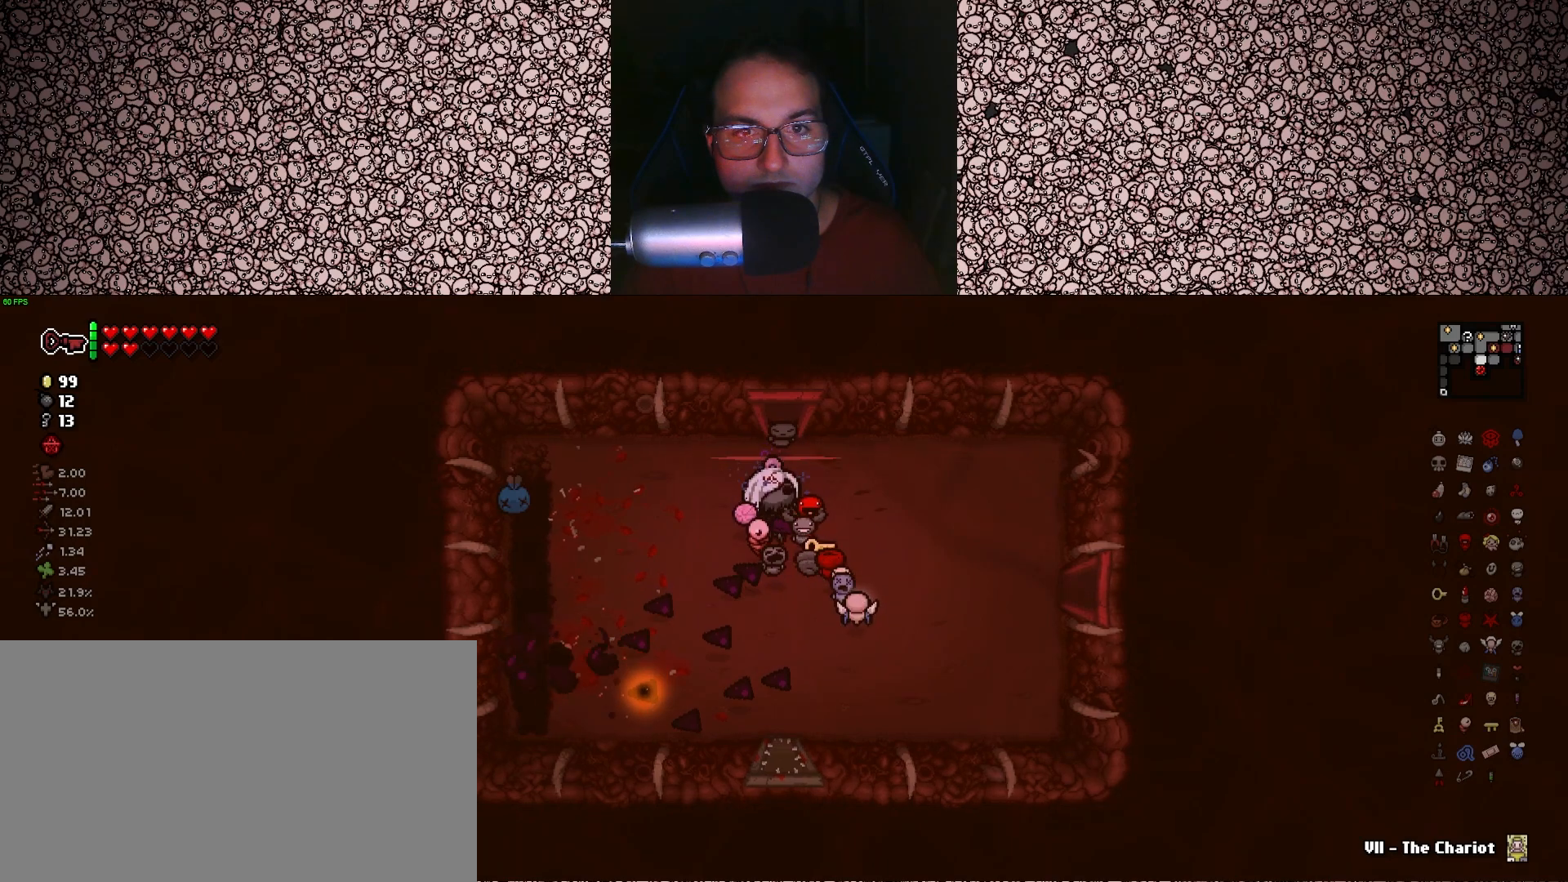
{"keys": [], "events": [[83, "s", "up"]]}
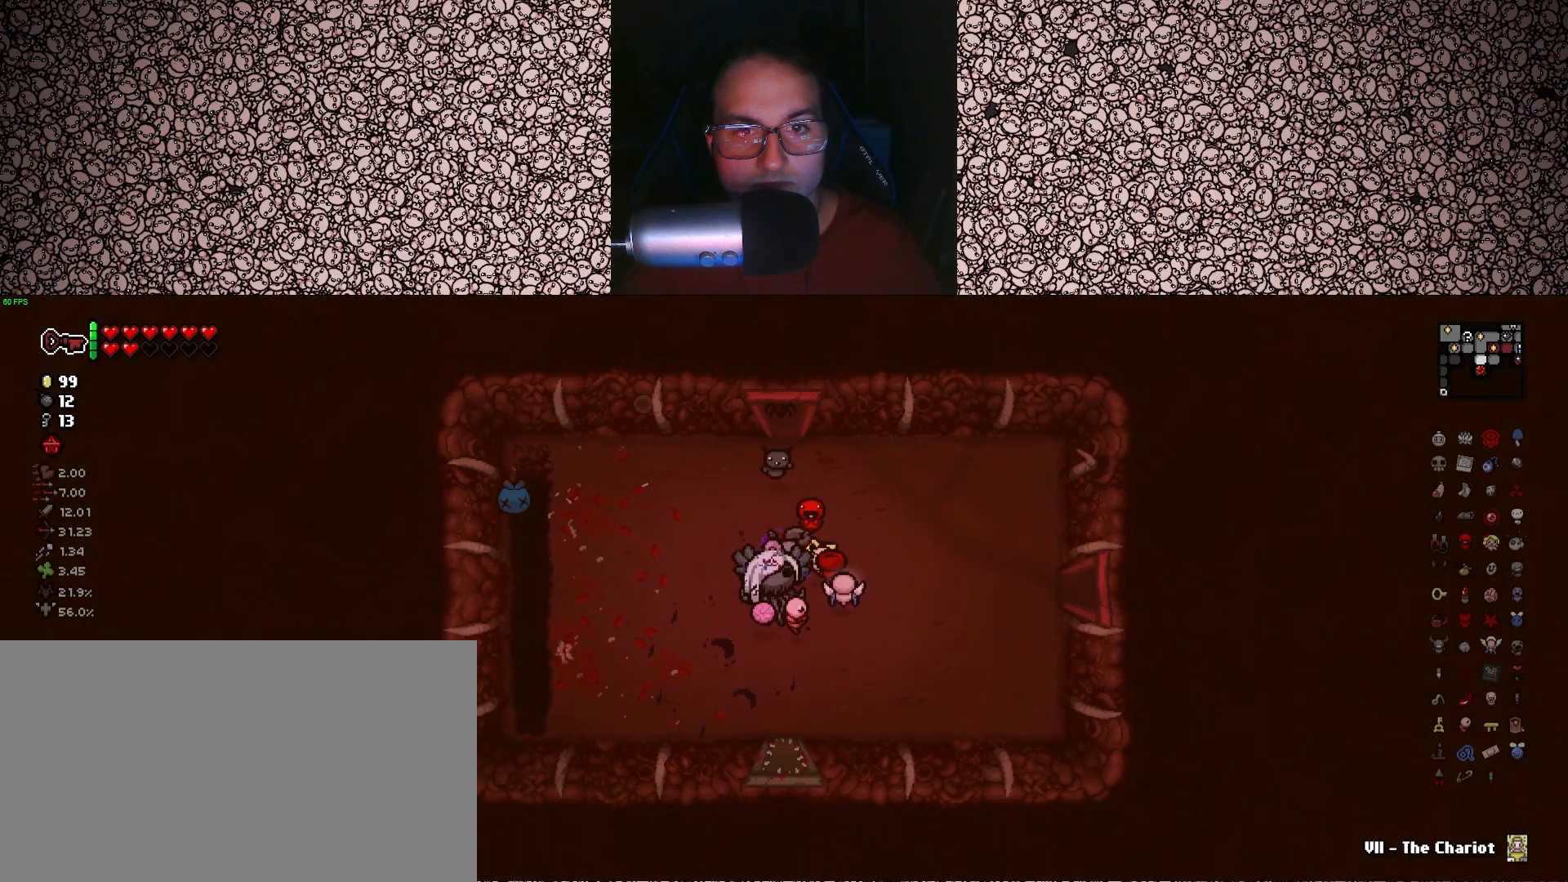
{"keys": ["up"], "events": [[483, "up", "down"]]}
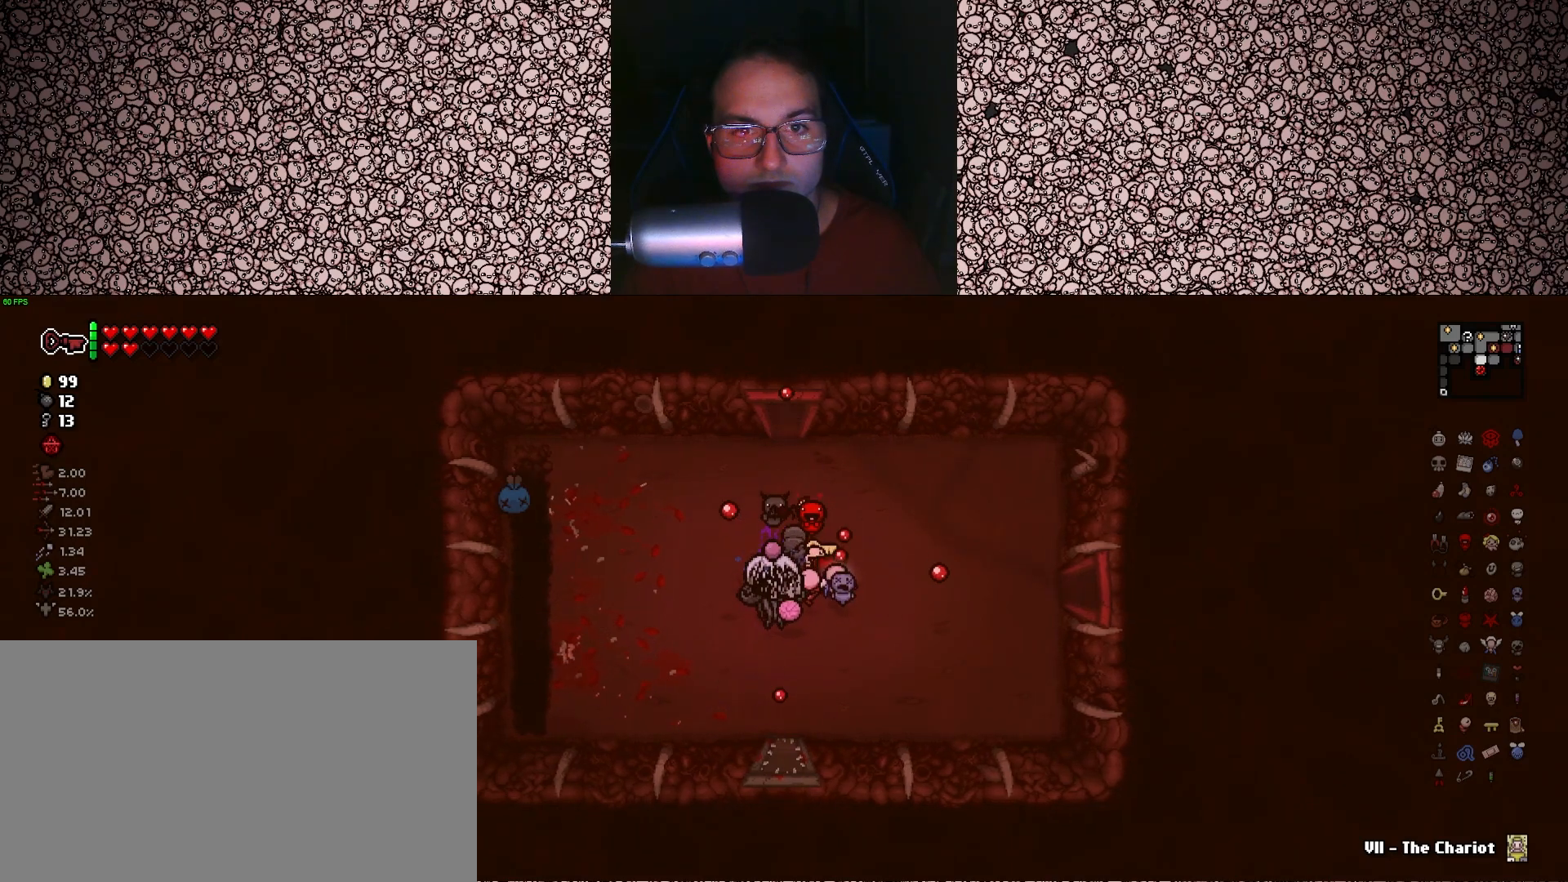
{"keys": ["d"], "events": [[83, "up", "up"], [133, "d", "down"], [150, "s", "down"], [366, "s", "up"]]}
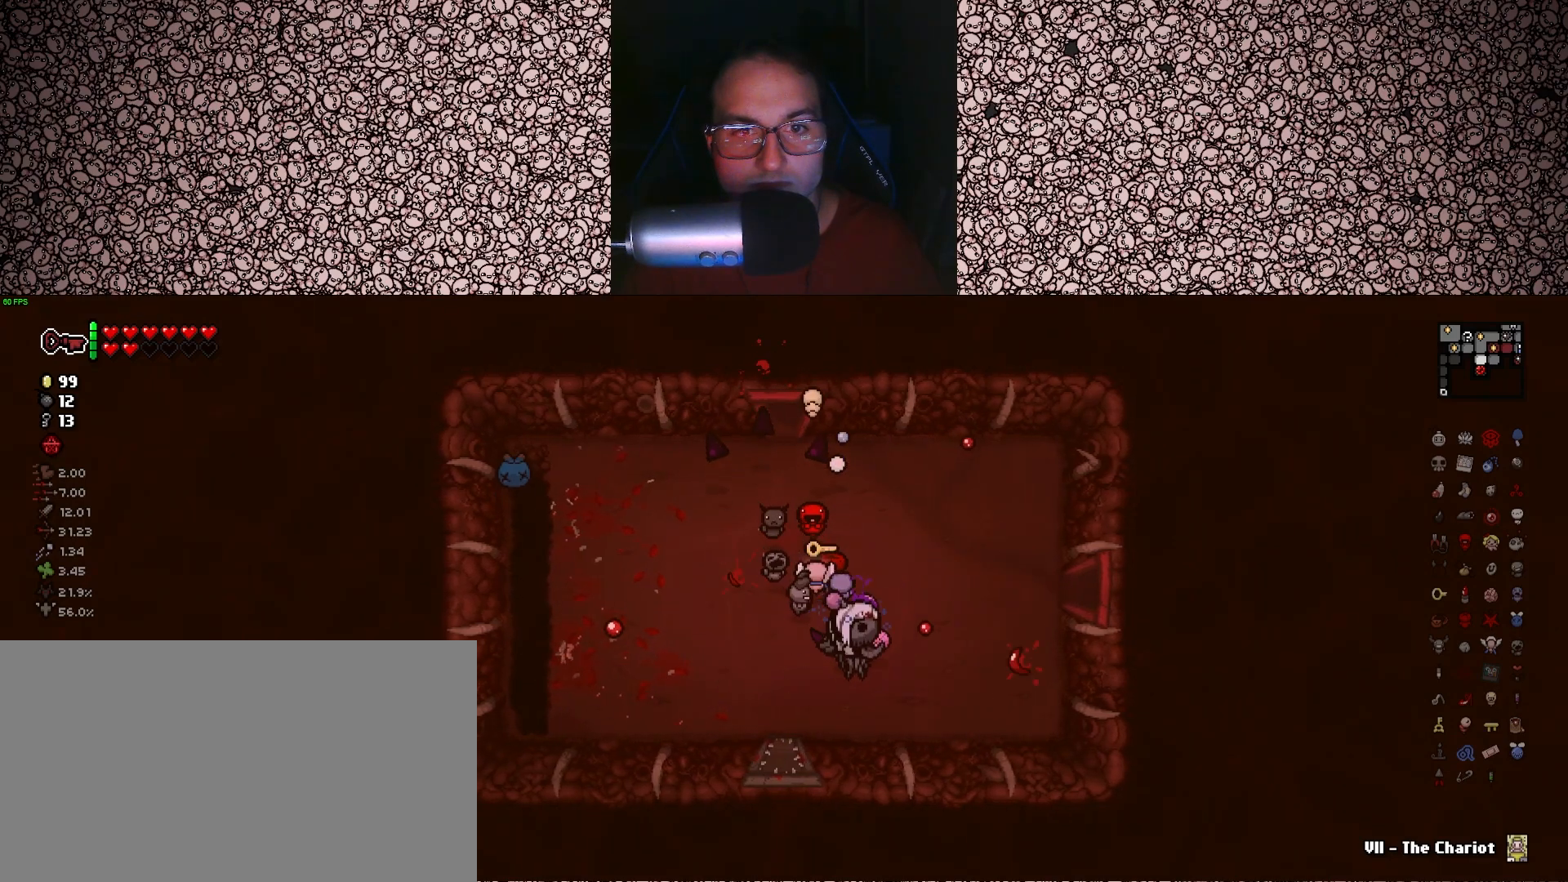
{"keys": ["a"], "events": [[100, "d", "up"], [150, "w", "down"], [333, "a", "down"], [333, "w", "up"]]}
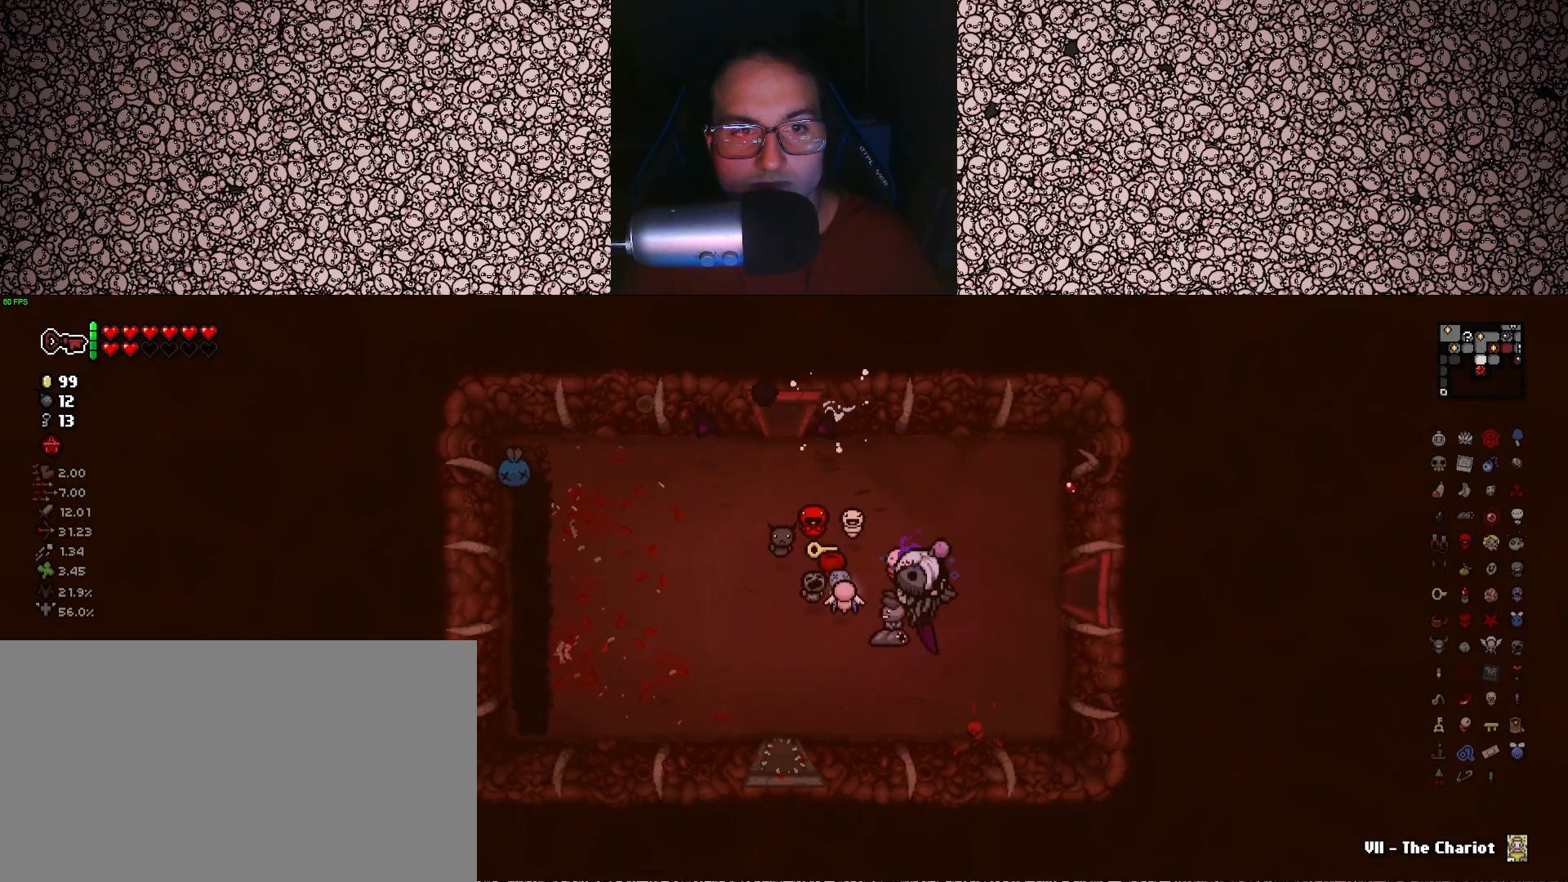
{"keys": ["s"], "events": [[166, "s", "down"], [333, "a", "up"]]}
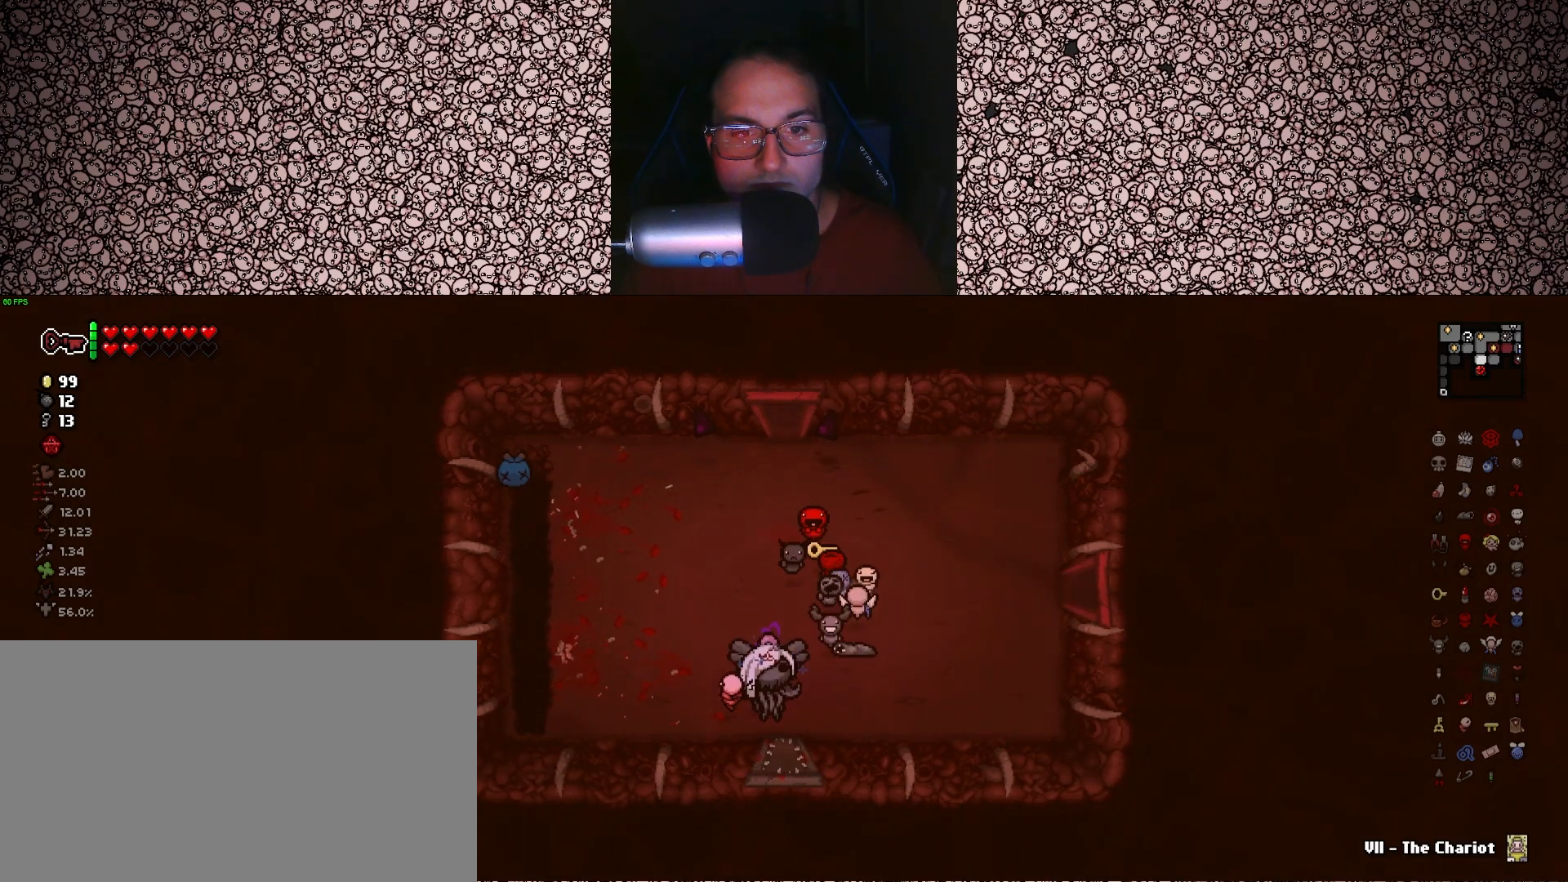
{"keys": [], "events": [[266, "s", "up"]]}
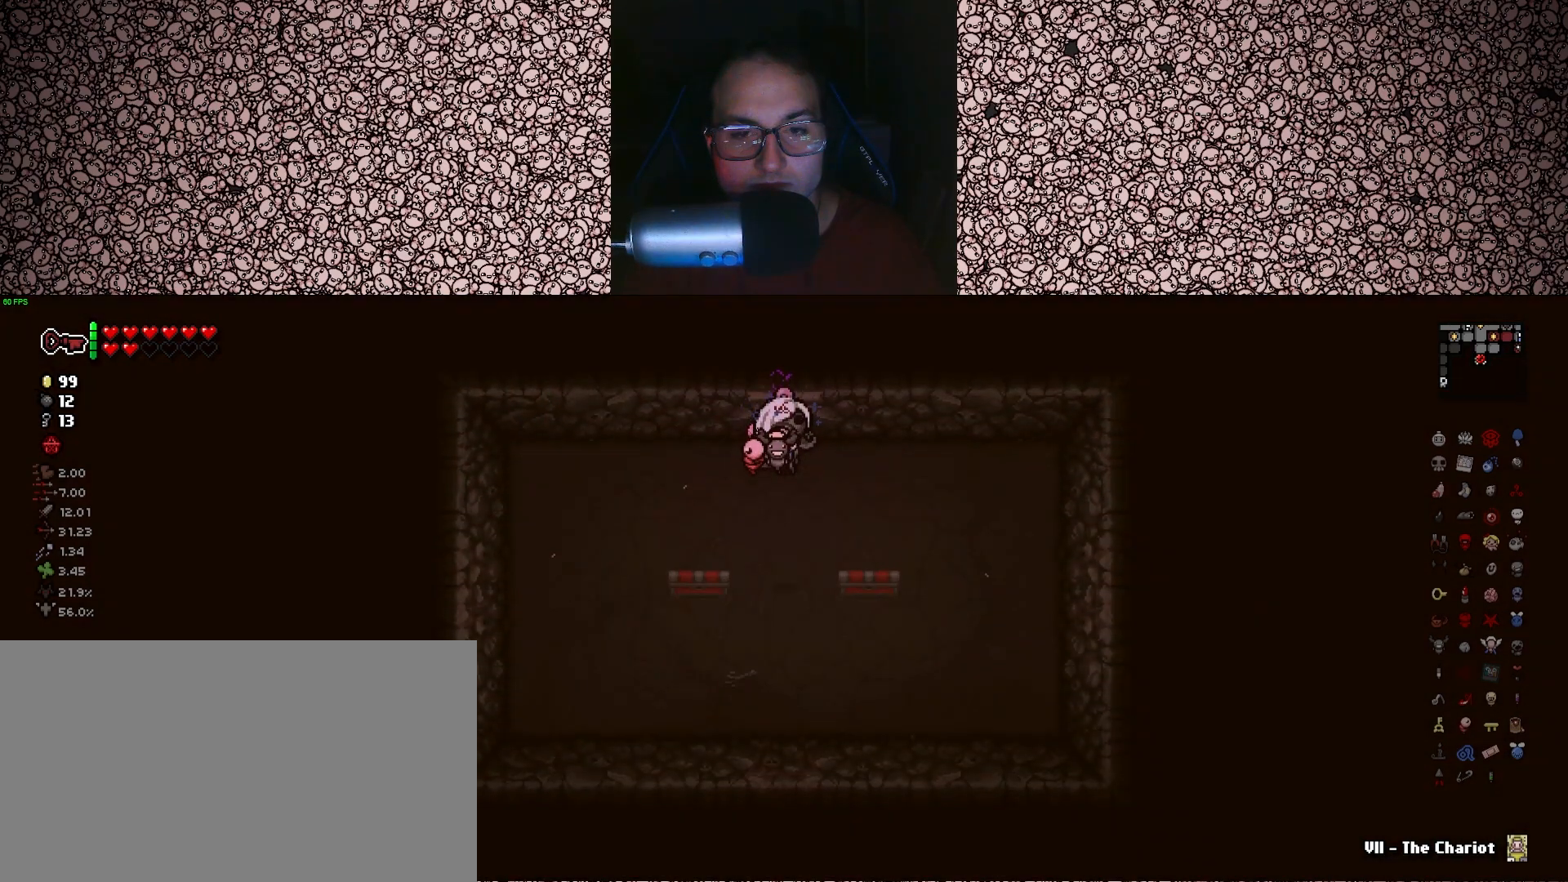
{"keys": ["a", "s"], "events": [[383, "a", "down"], [383, "s", "down"]]}
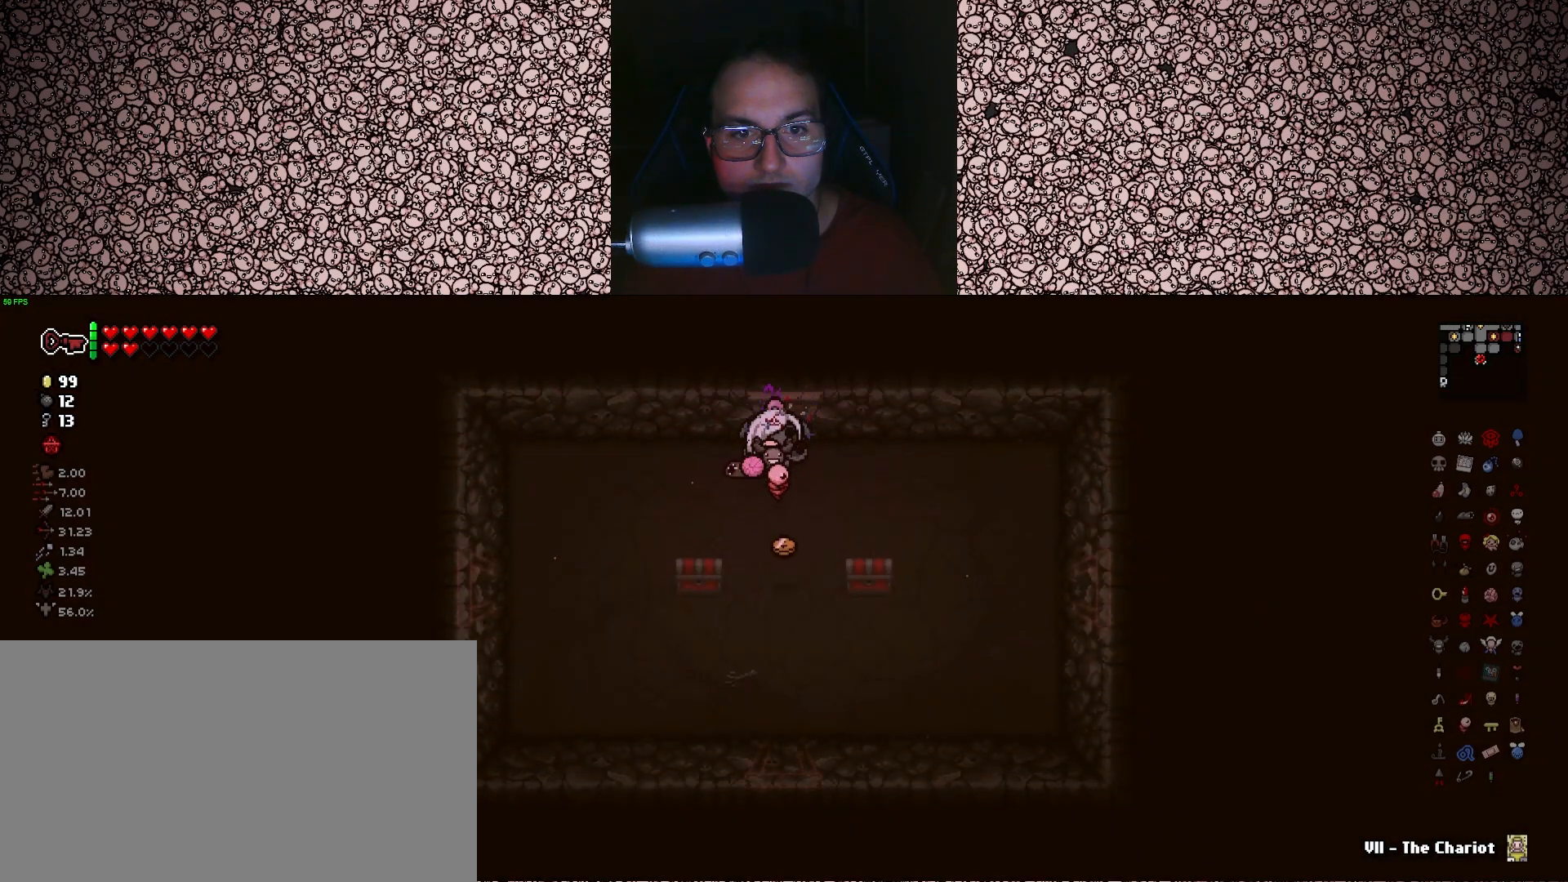
{"keys": ["d"], "events": [[233, "a", "up"], [316, "d", "down"], [333, "s", "up"]]}
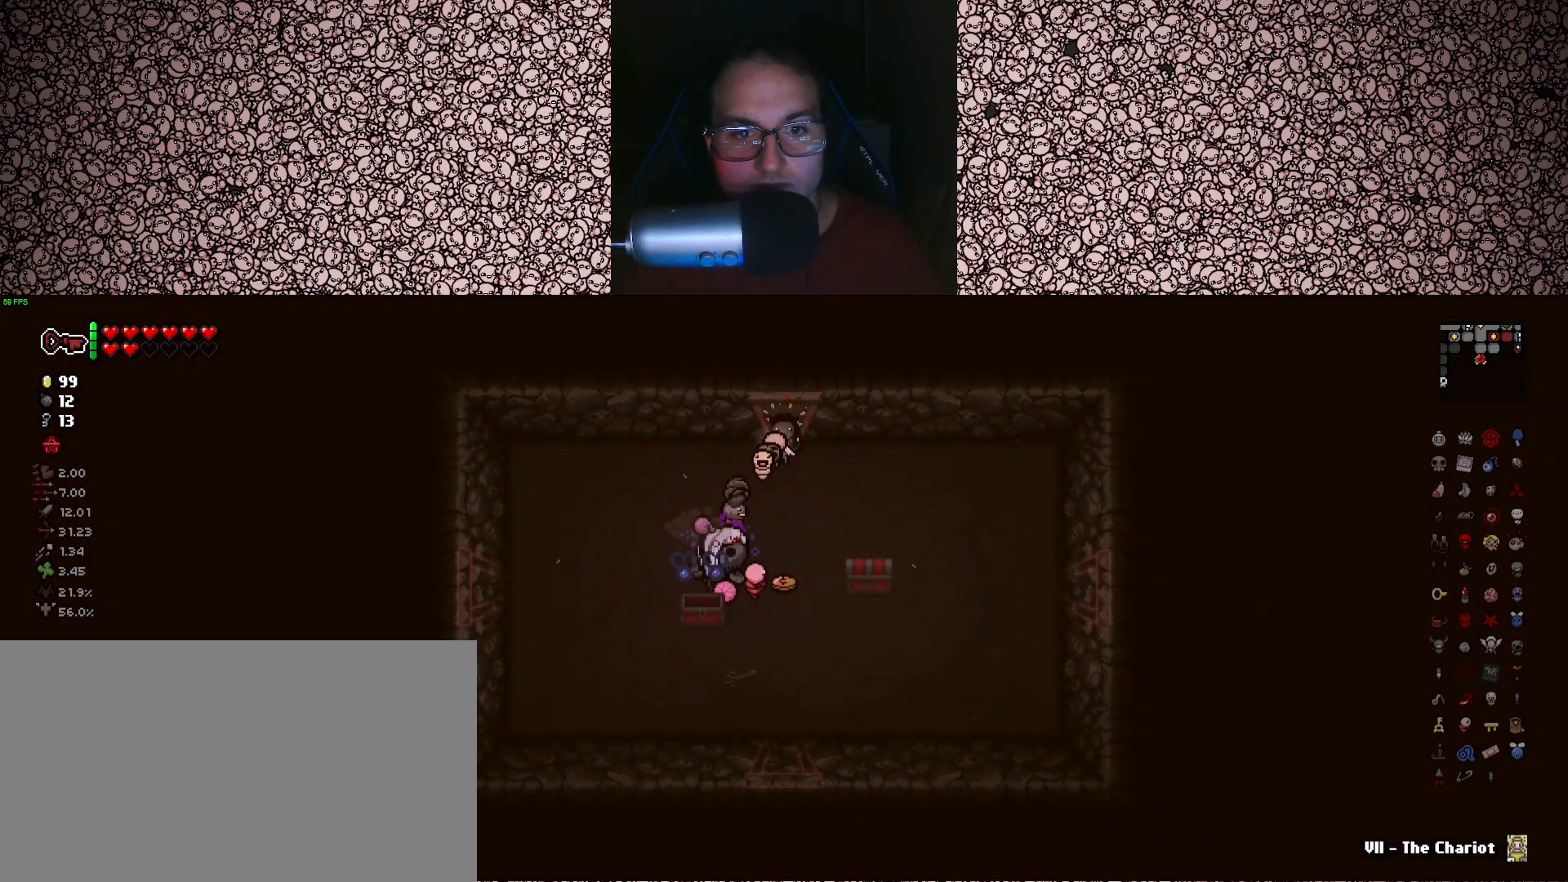
{"keys": ["a", "w"], "events": [[366, "w", "down"], [433, "d", "up"], [500, "a", "down"]]}
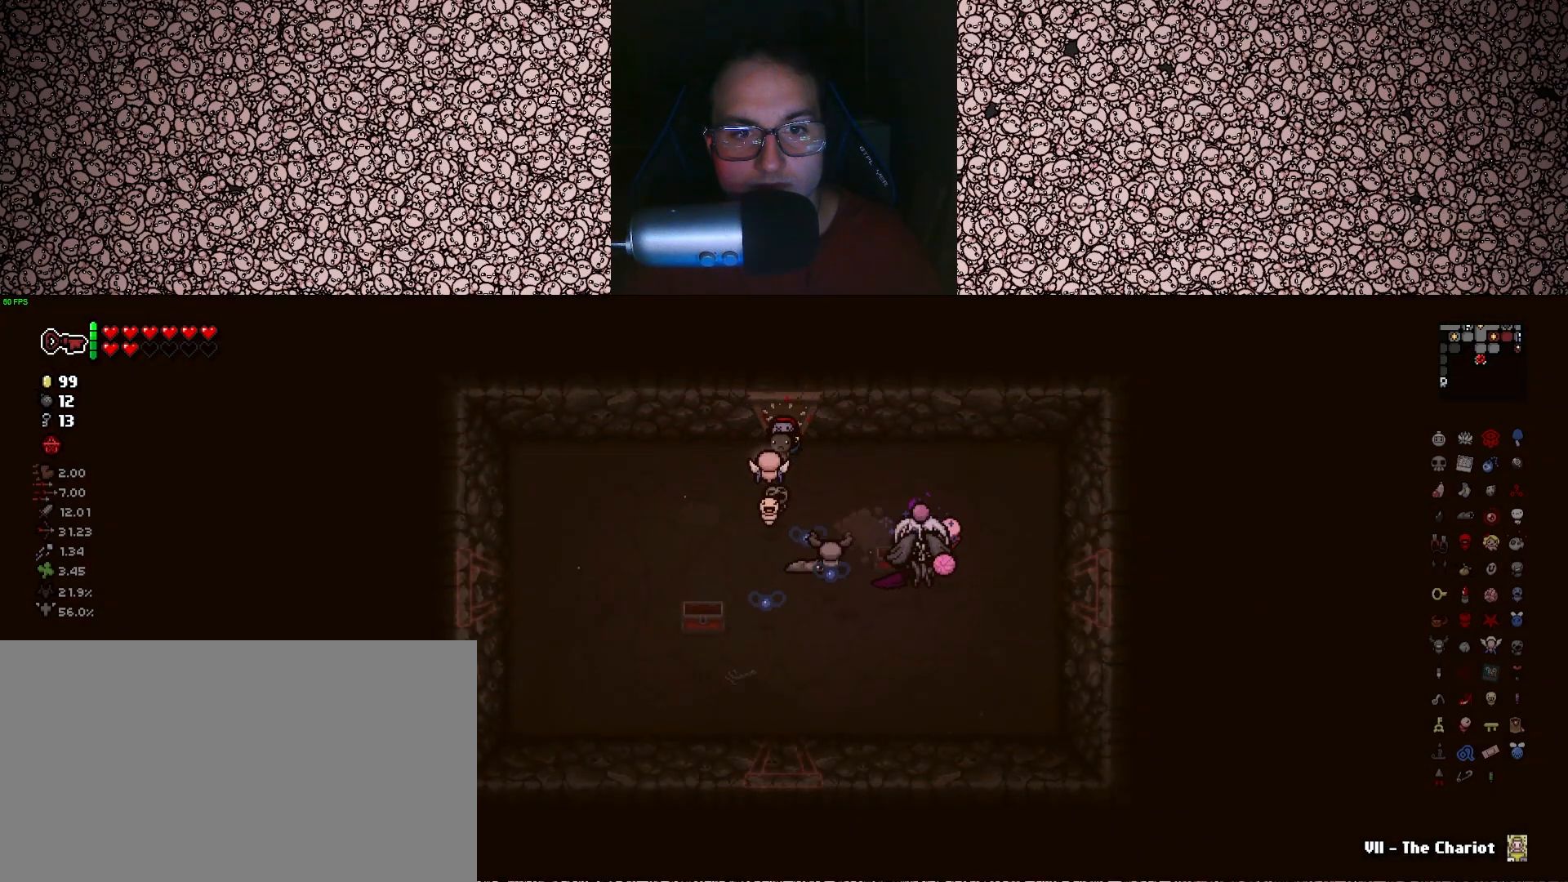
{"keys": ["a"], "events": [[200, "w", "up"]]}
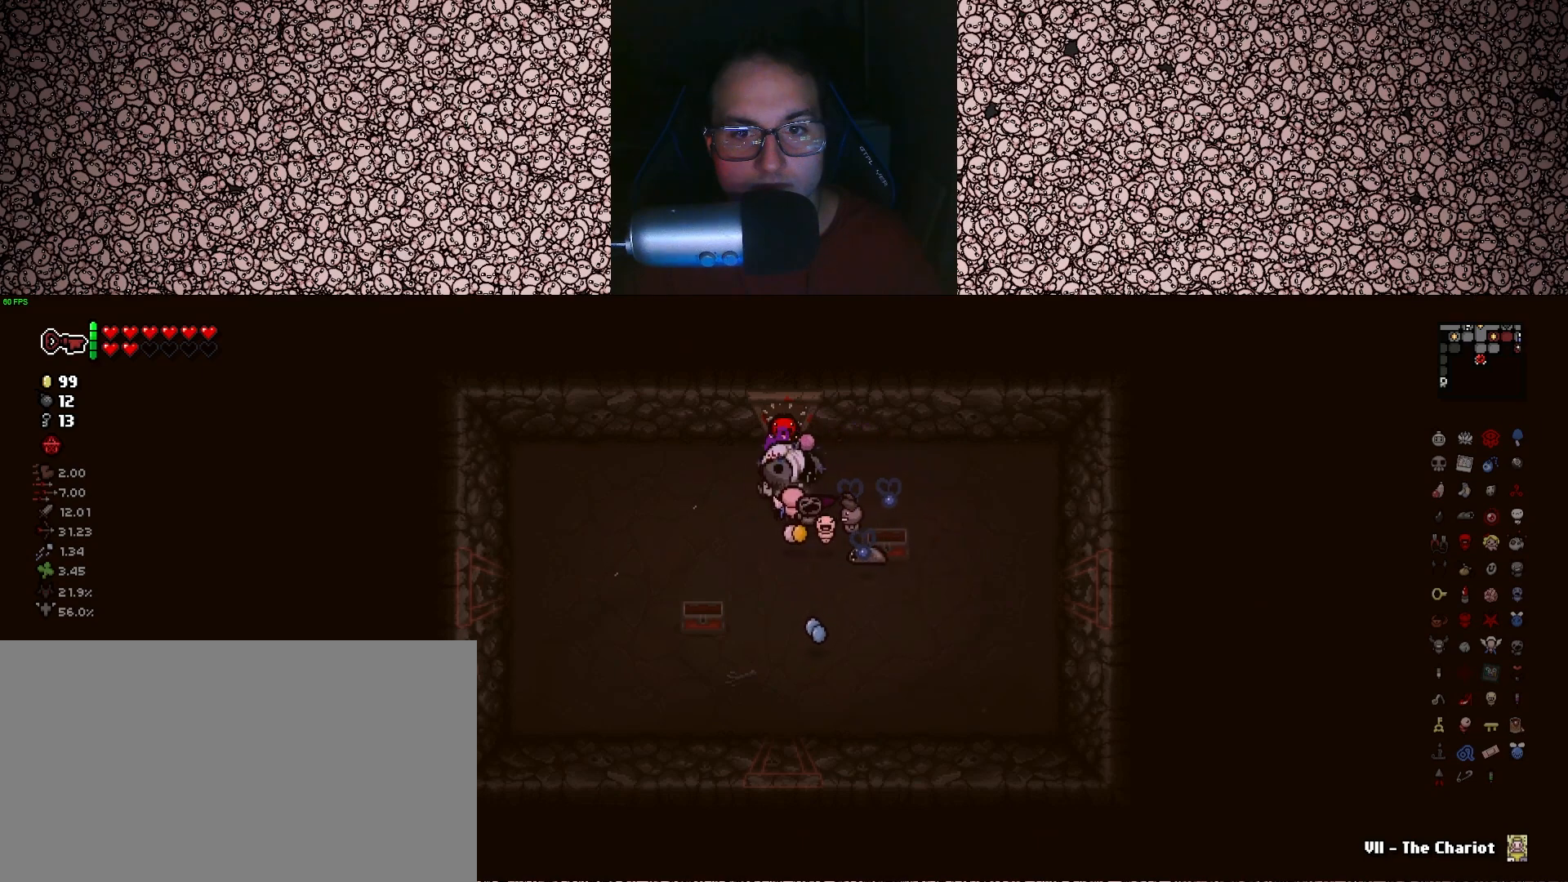
{"keys": [], "events": [[16, "s", "down"], [133, "a", "up"], [150, "s", "up"]]}